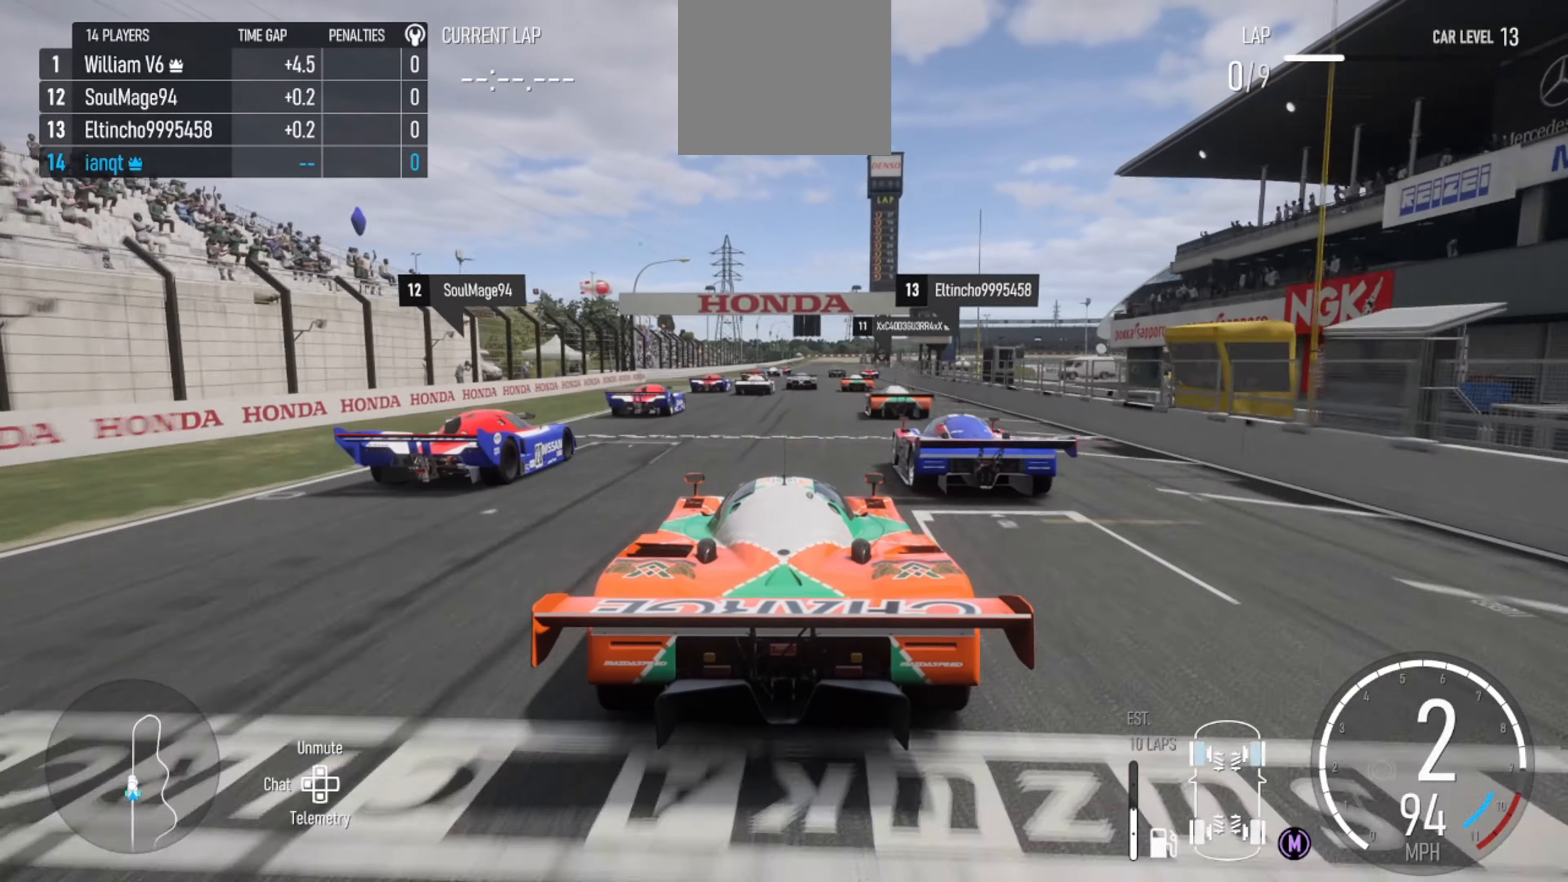
Gameplay with a controller (Xbox layout); each line is a JSON object with the inputs held at the frame after it (dt_ms = milliseconds from this image to that frame). "events" lists button and stick changes between this image and that frame as [ms after this image, input, new state], when the widget could be followed in between.
{"dt_ms": 500, "buttons": ["R2"], "left_stick": "center", "right_stick": "center", "events": []}
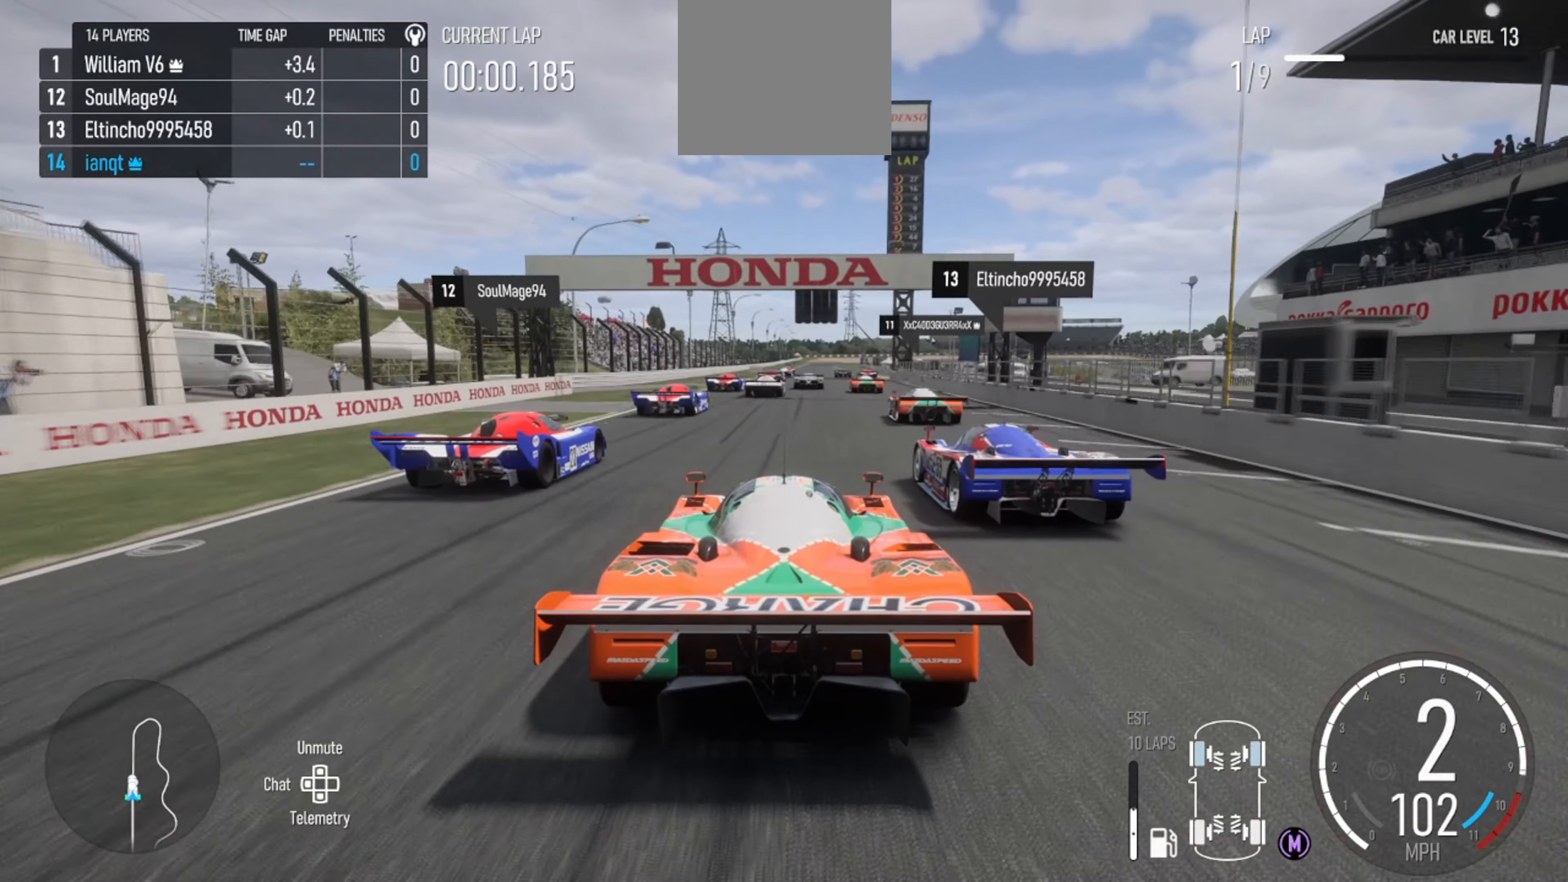
{"dt_ms": 500, "buttons": ["R2"], "left_stick": "right", "right_stick": "center", "events": [[467, "left_stick", "right"]]}
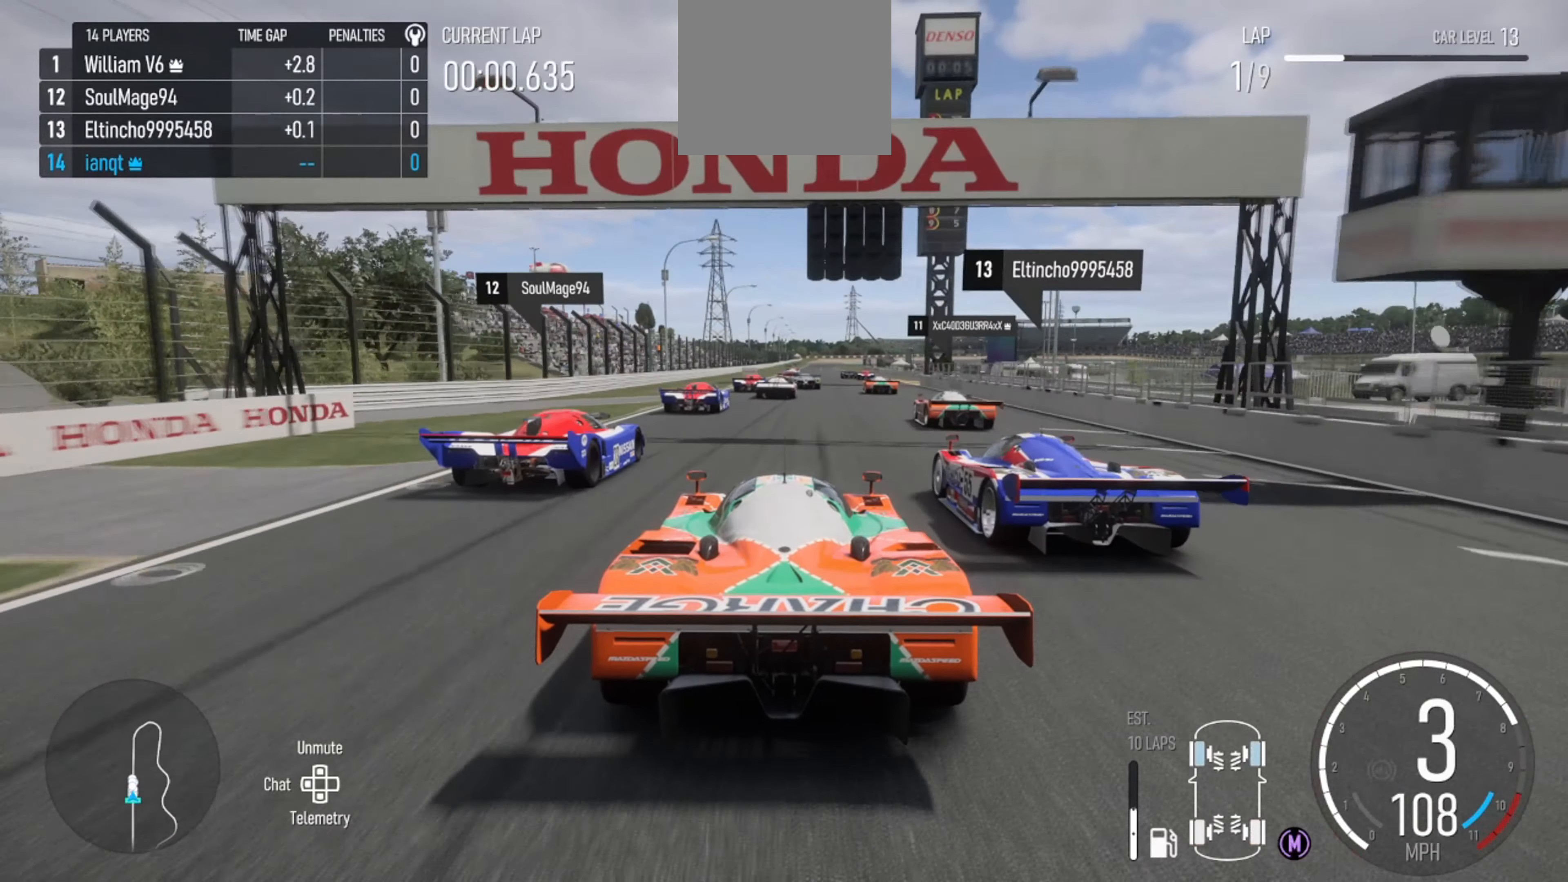
{"dt_ms": 500, "buttons": ["R2"], "left_stick": "center", "right_stick": "center", "events": [[100, "left_stick", "center"]]}
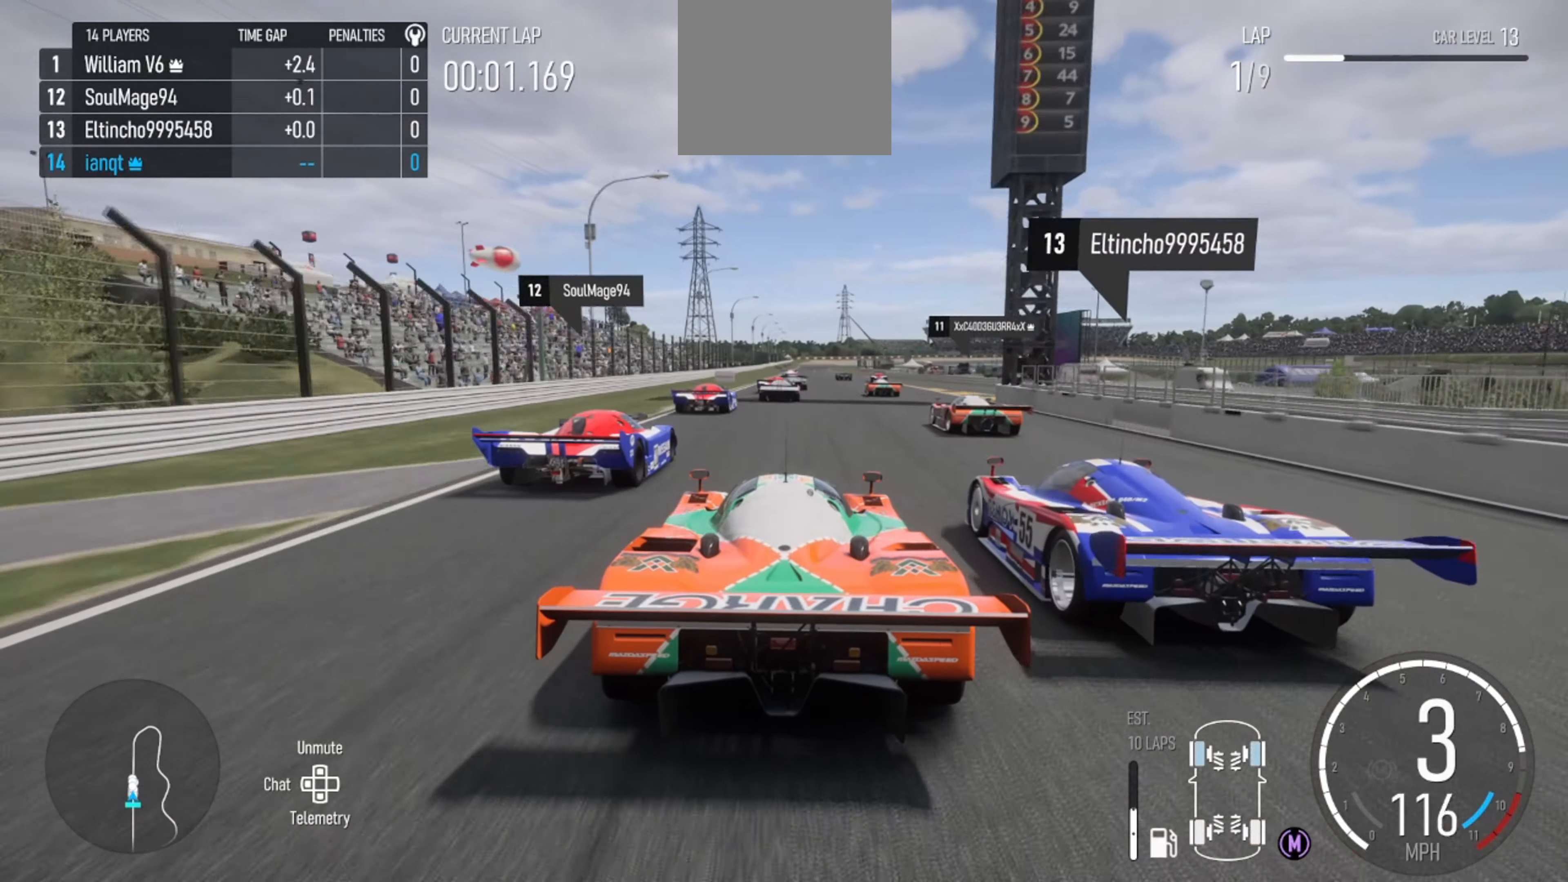
{"dt_ms": 500, "buttons": ["R2"], "left_stick": "center", "right_stick": "center", "events": [[100, "left_stick", "right"], [167, "left_stick", "center"]]}
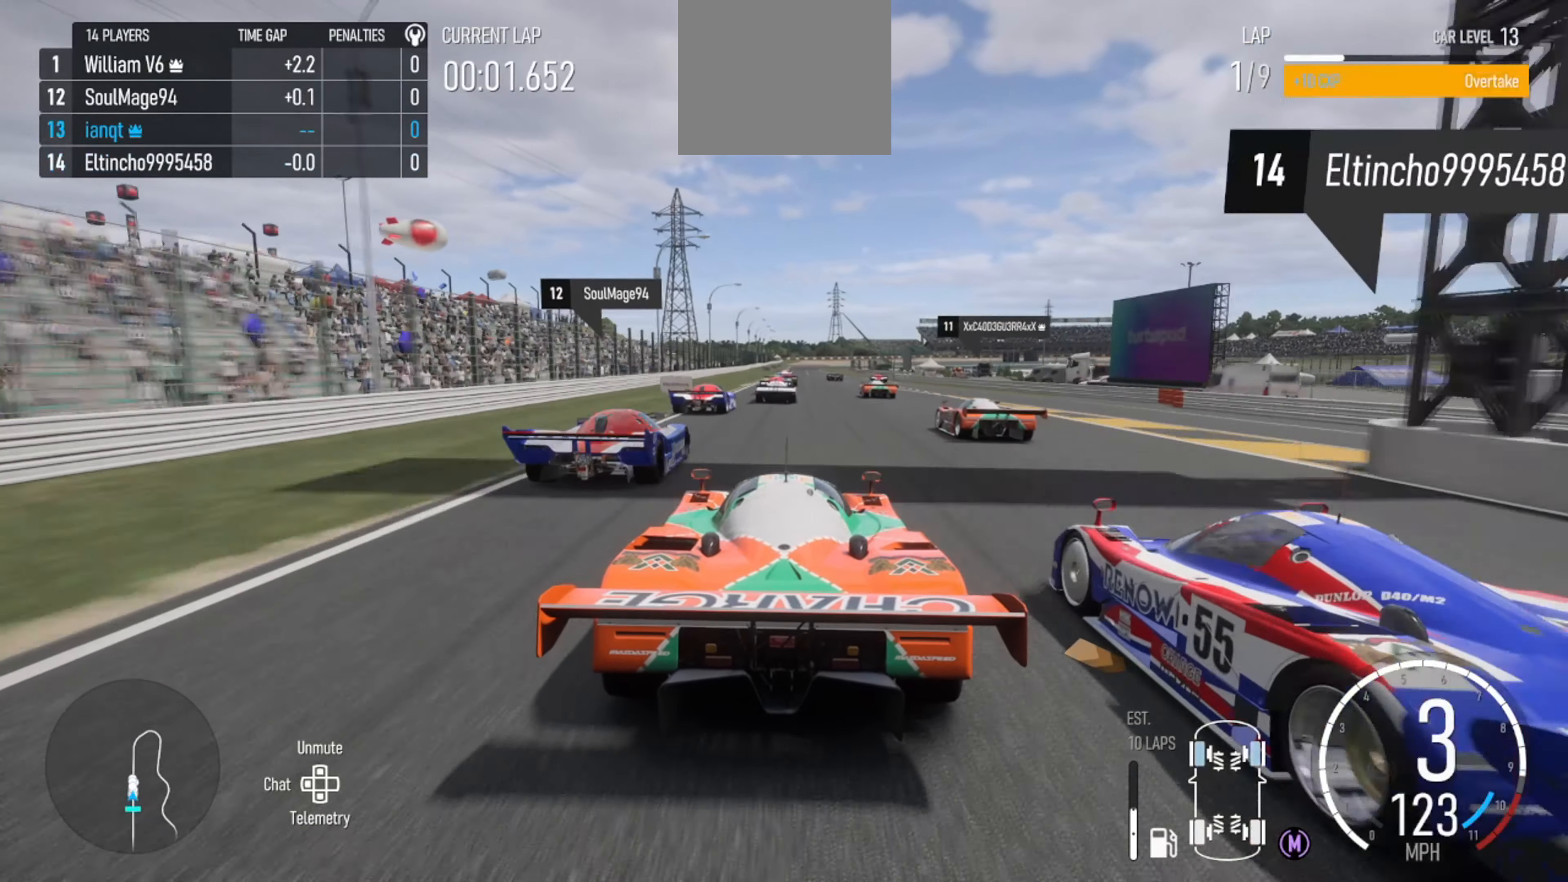
{"dt_ms": 500, "buttons": ["R2"], "left_stick": "center", "right_stick": "center", "events": [[267, "X", "down"], [500, "X", "up"]]}
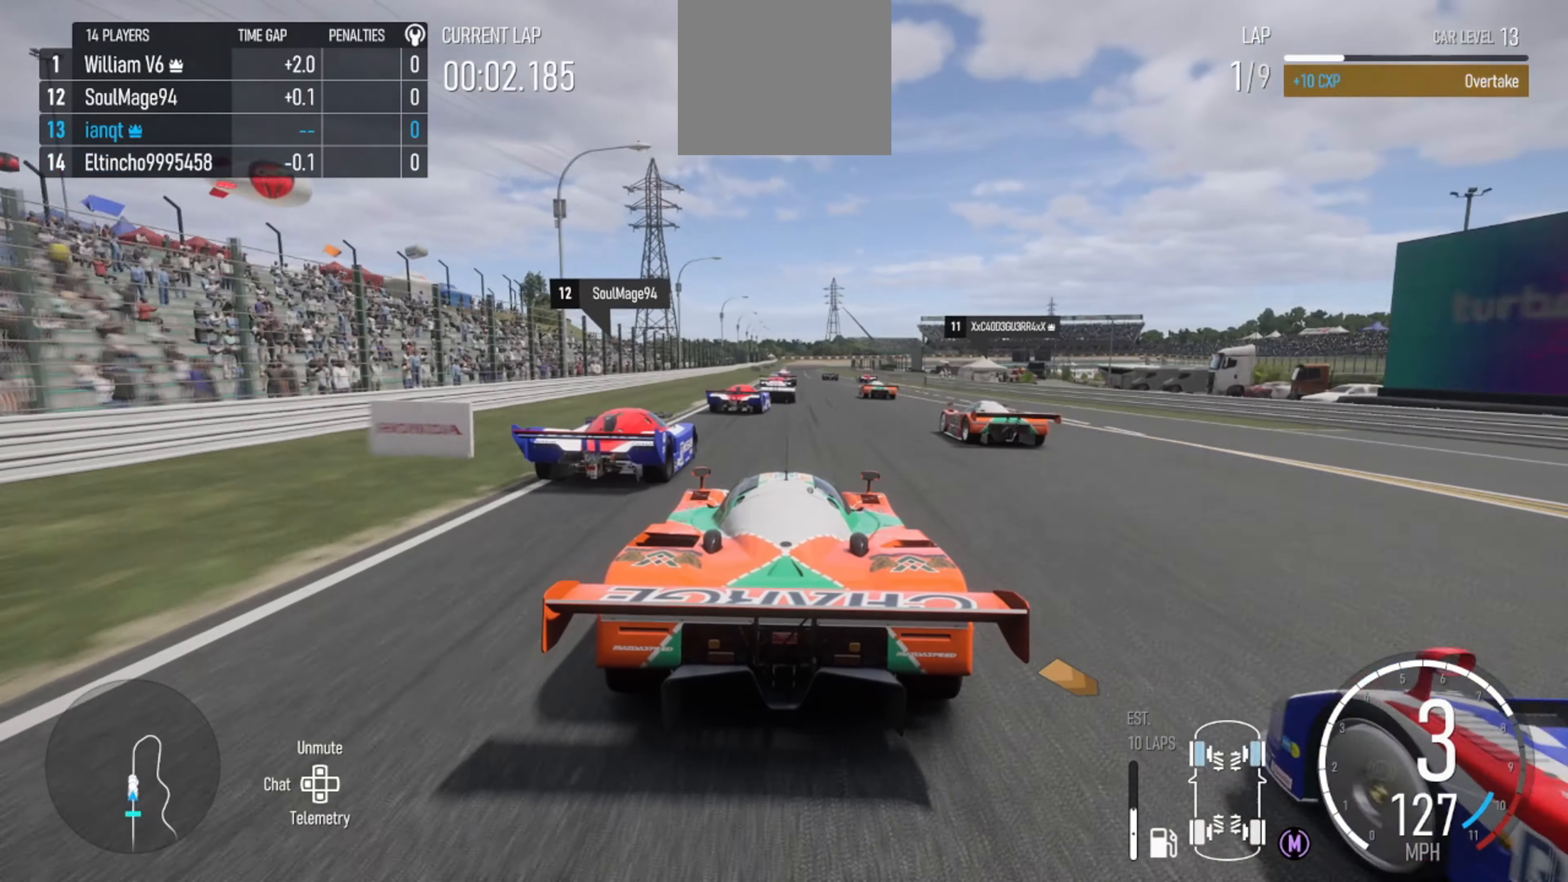
{"dt_ms": 500, "buttons": ["R2"], "left_stick": "center", "right_stick": "down", "events": [[167, "right_stick", "down"]]}
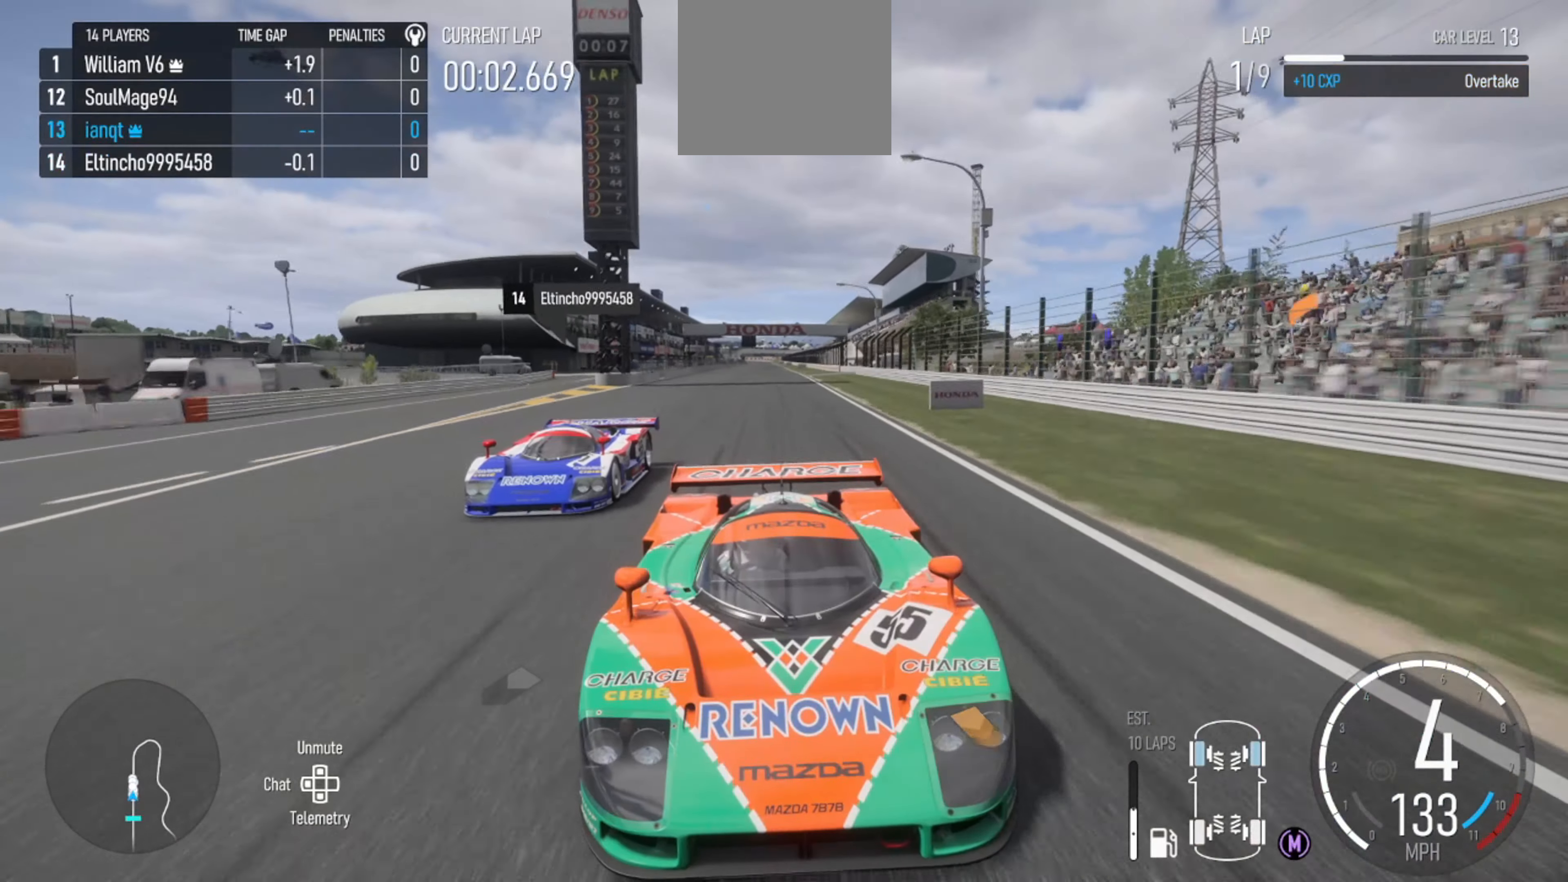
{"dt_ms": 500, "buttons": ["R2"], "left_stick": "center", "right_stick": "center", "events": [[100, "right_stick", "center"]]}
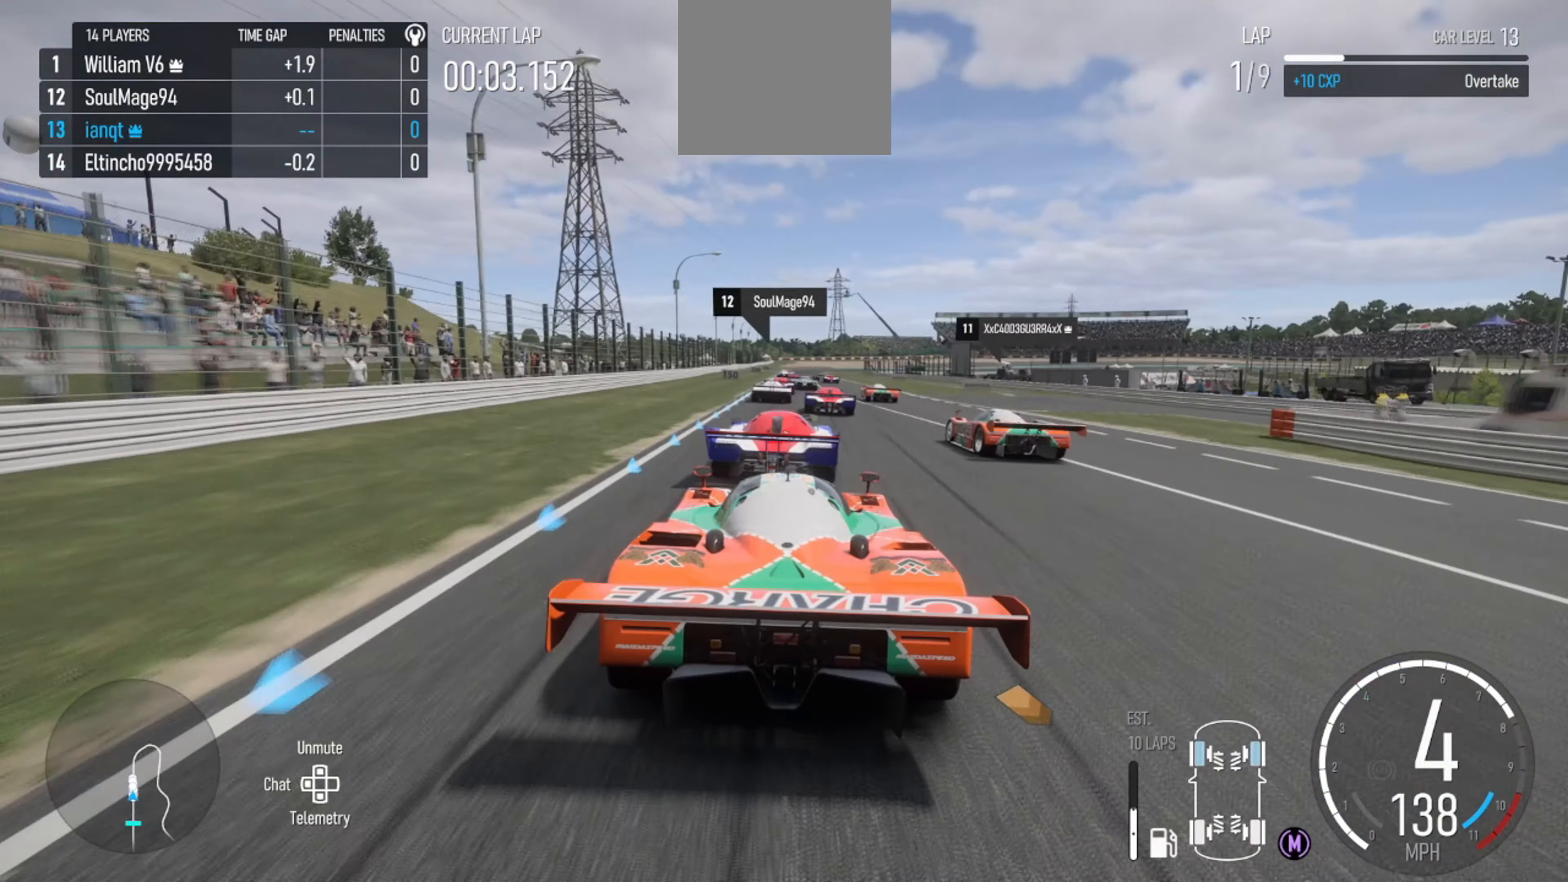
{"dt_ms": 500, "buttons": ["R2"], "left_stick": "center", "right_stick": "center", "events": [[67, "left_stick", "right"], [167, "left_stick", "center"]]}
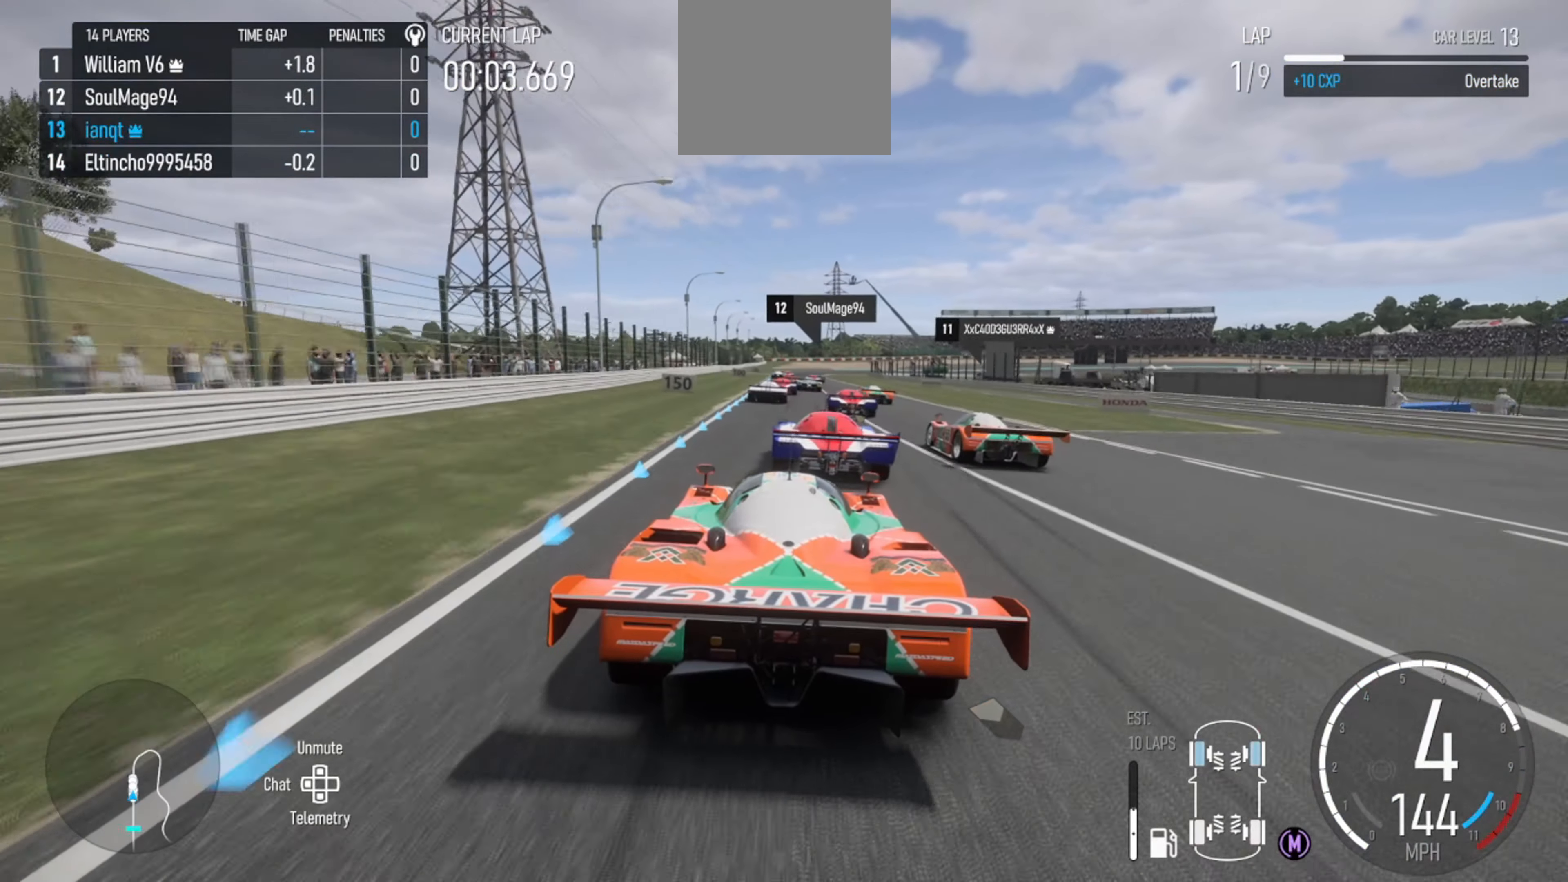
{"dt_ms": 500, "buttons": ["R2"], "left_stick": "center", "right_stick": "center", "events": []}
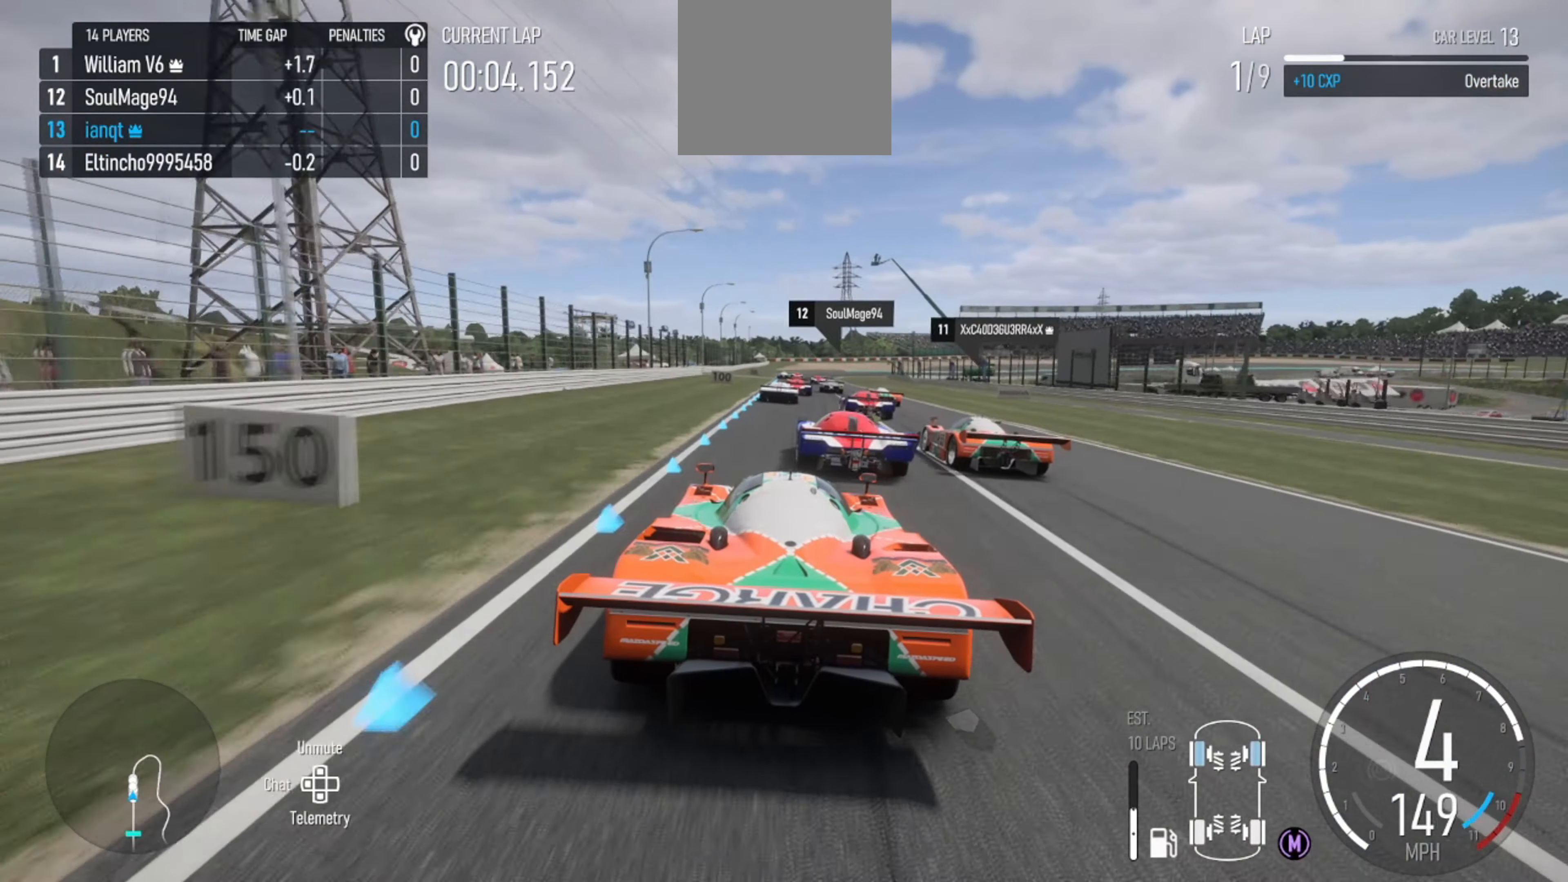
{"dt_ms": 500, "buttons": ["R2"], "left_stick": "center", "right_stick": "center", "events": []}
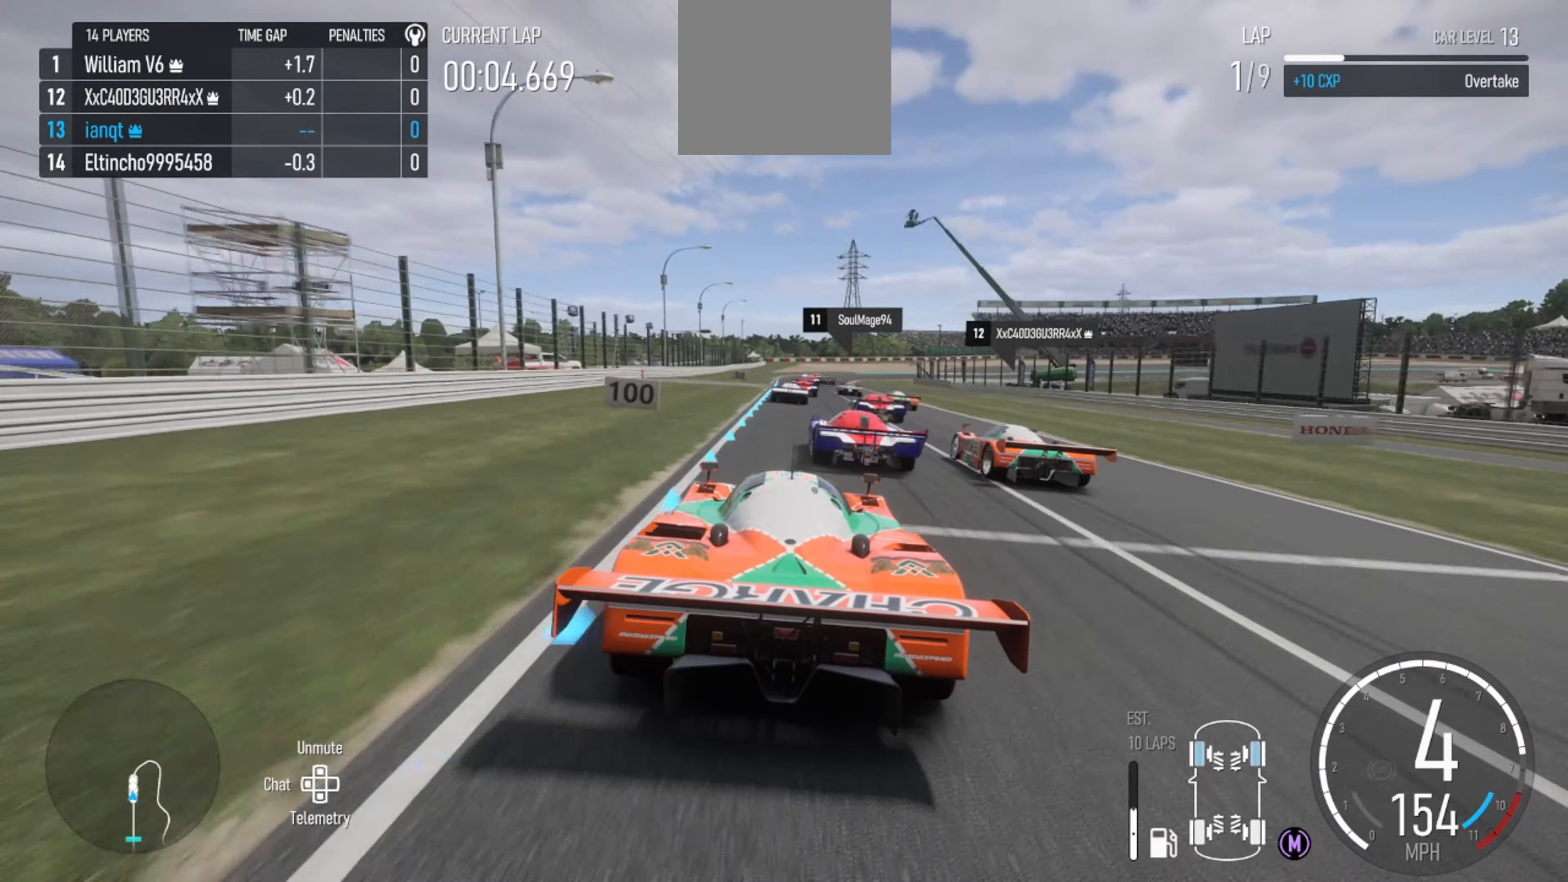
{"dt_ms": 500, "buttons": ["R2"], "left_stick": "right", "right_stick": "center", "events": [[433, "left_stick", "right"]]}
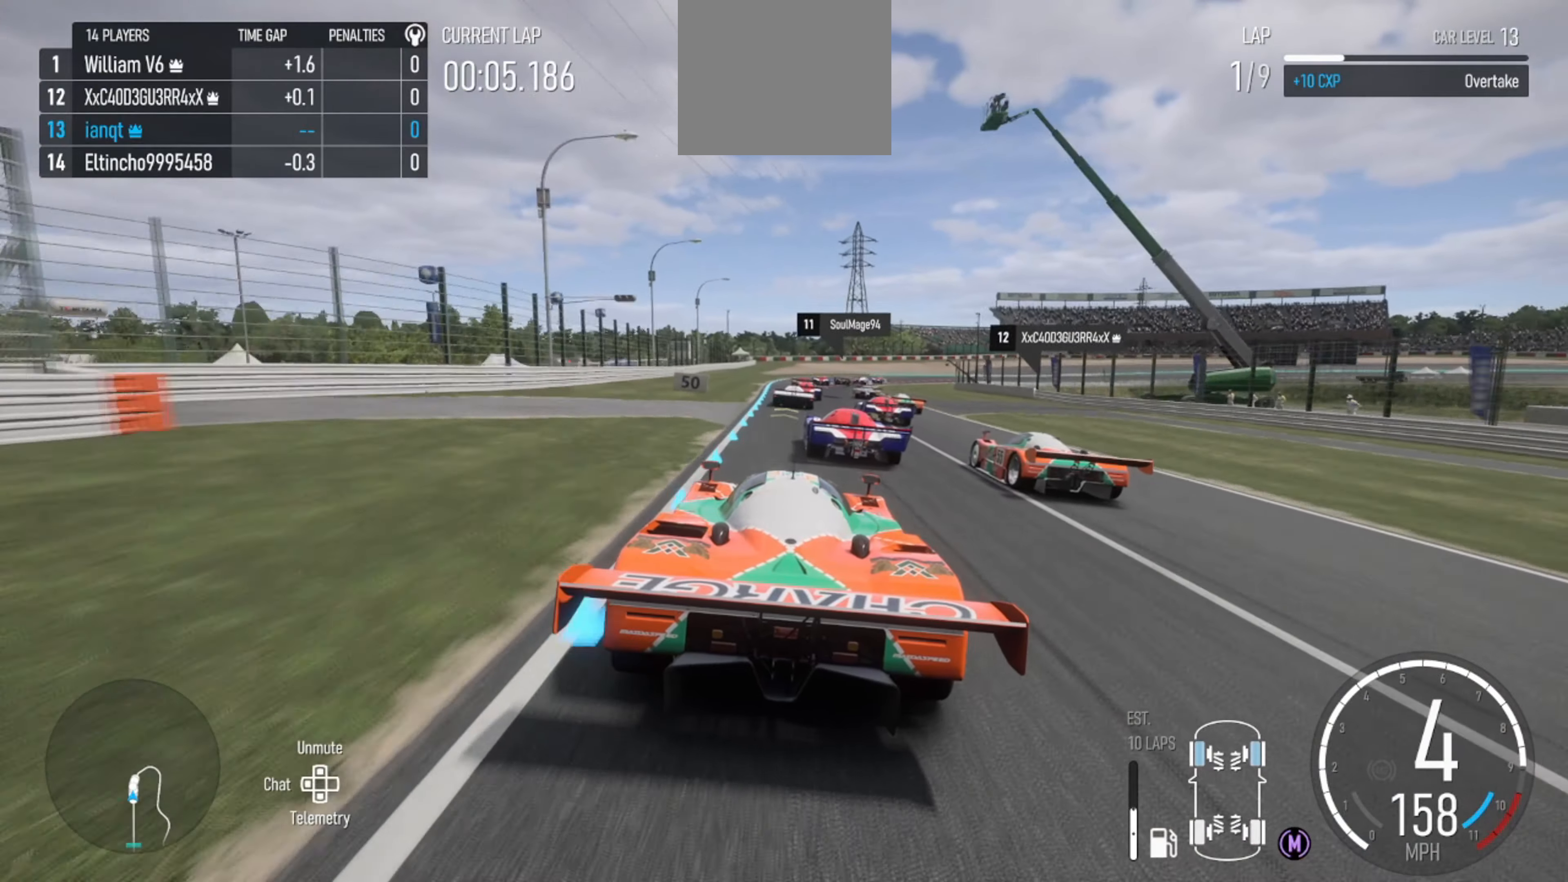
{"dt_ms": 500, "buttons": ["L2"], "left_stick": "center", "right_stick": "center", "events": [[33, "left_stick", "center"], [166, "R2", "up"], [200, "L2", "down"]]}
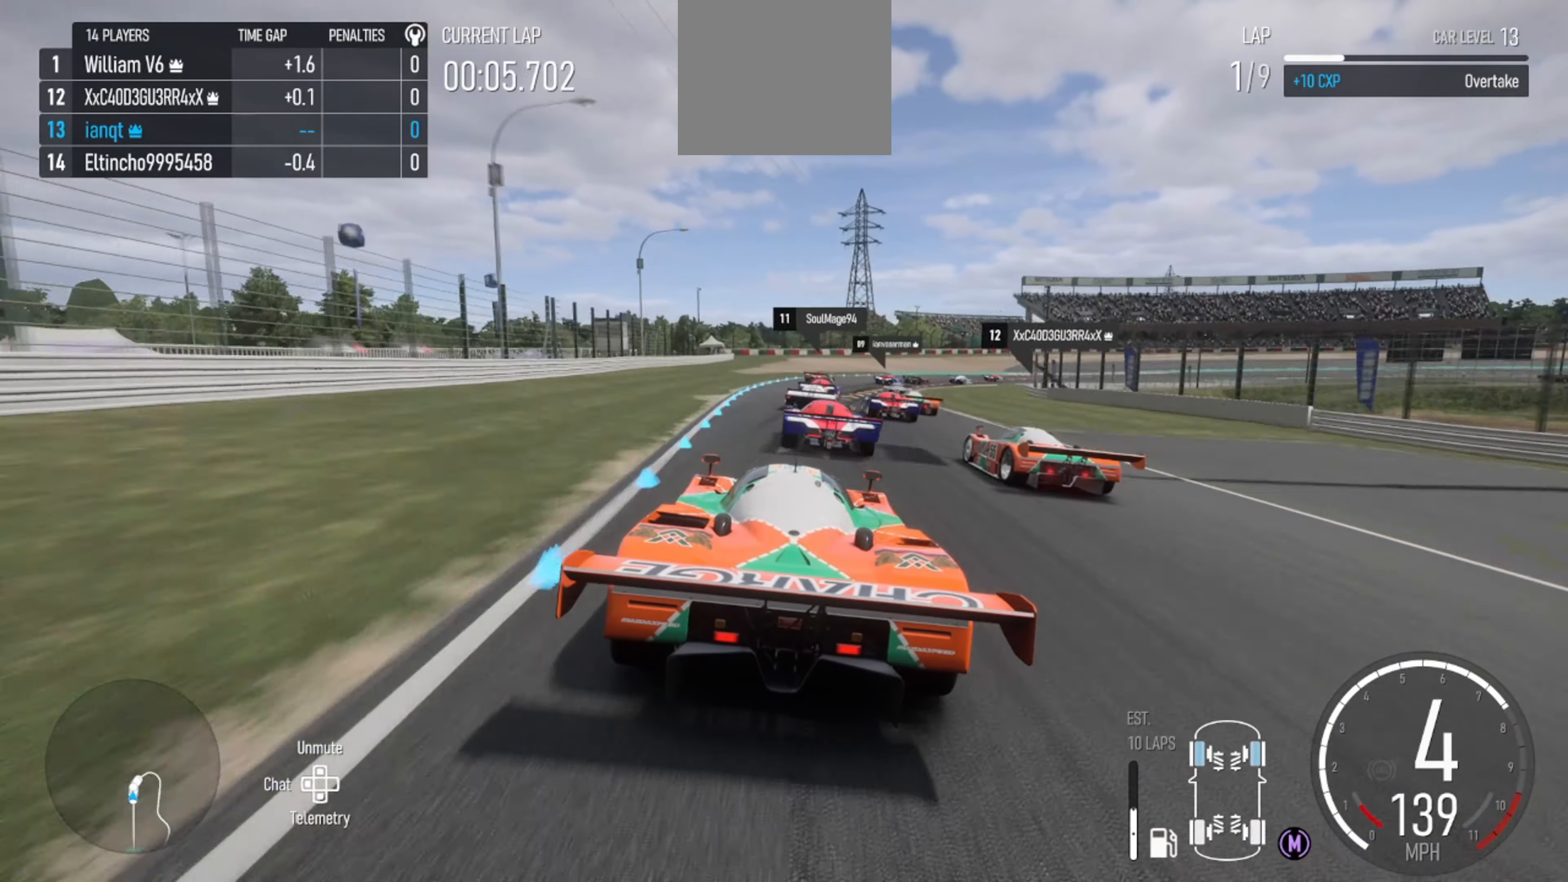
{"dt_ms": 500, "buttons": ["L2"], "left_stick": "right", "right_stick": "center", "events": [[133, "left_stick", "right"]]}
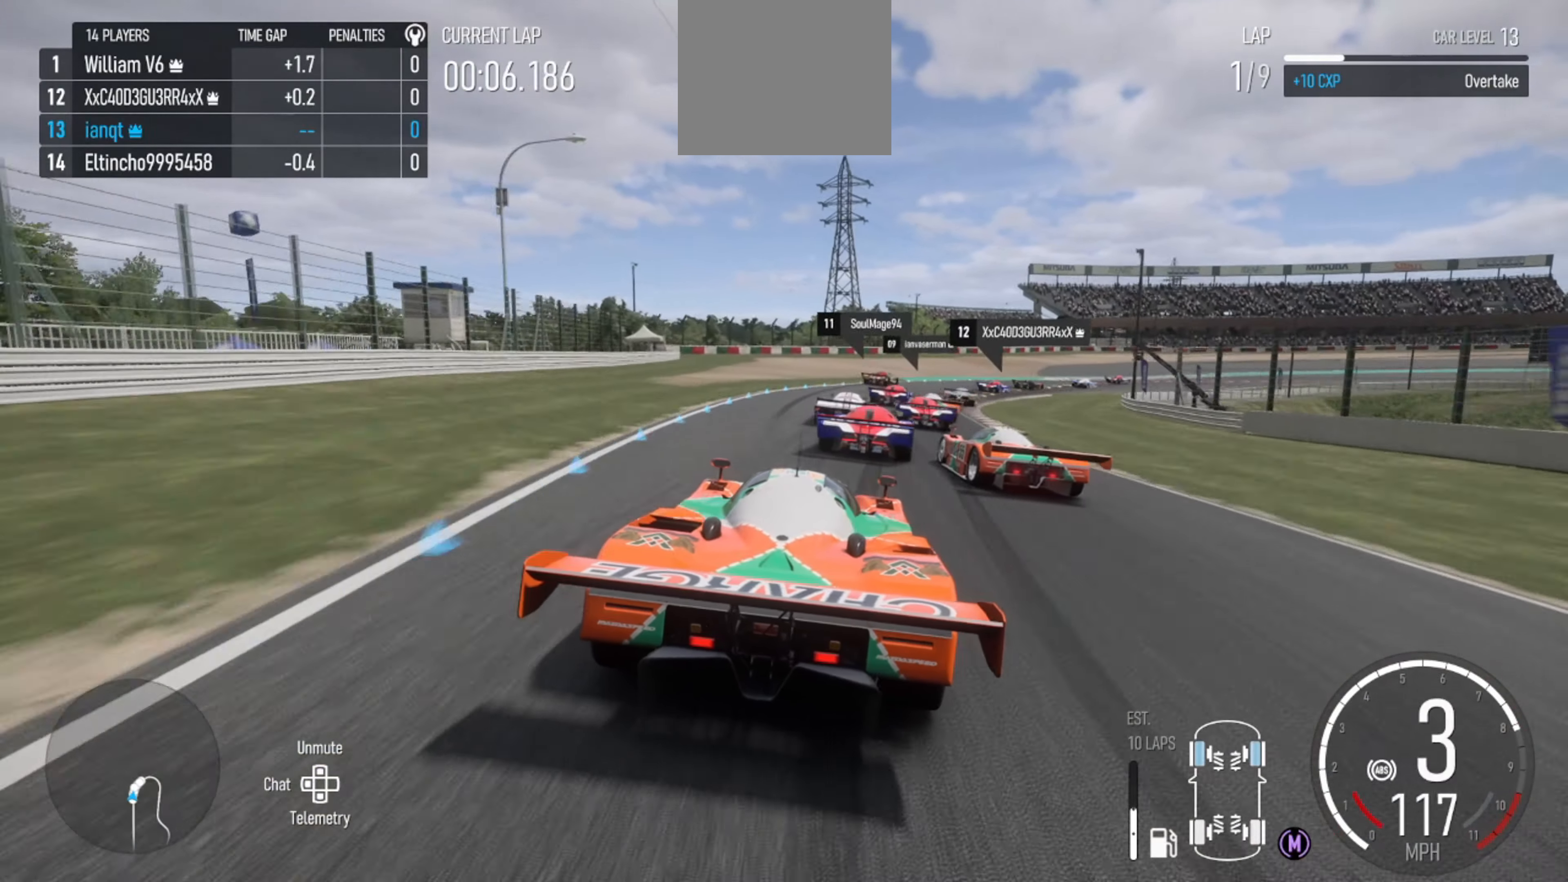
{"dt_ms": 500, "buttons": [], "left_stick": "right", "right_stick": "center", "events": [[66, "left_stick", "center"], [233, "left_stick", "right"], [433, "L2", "up"]]}
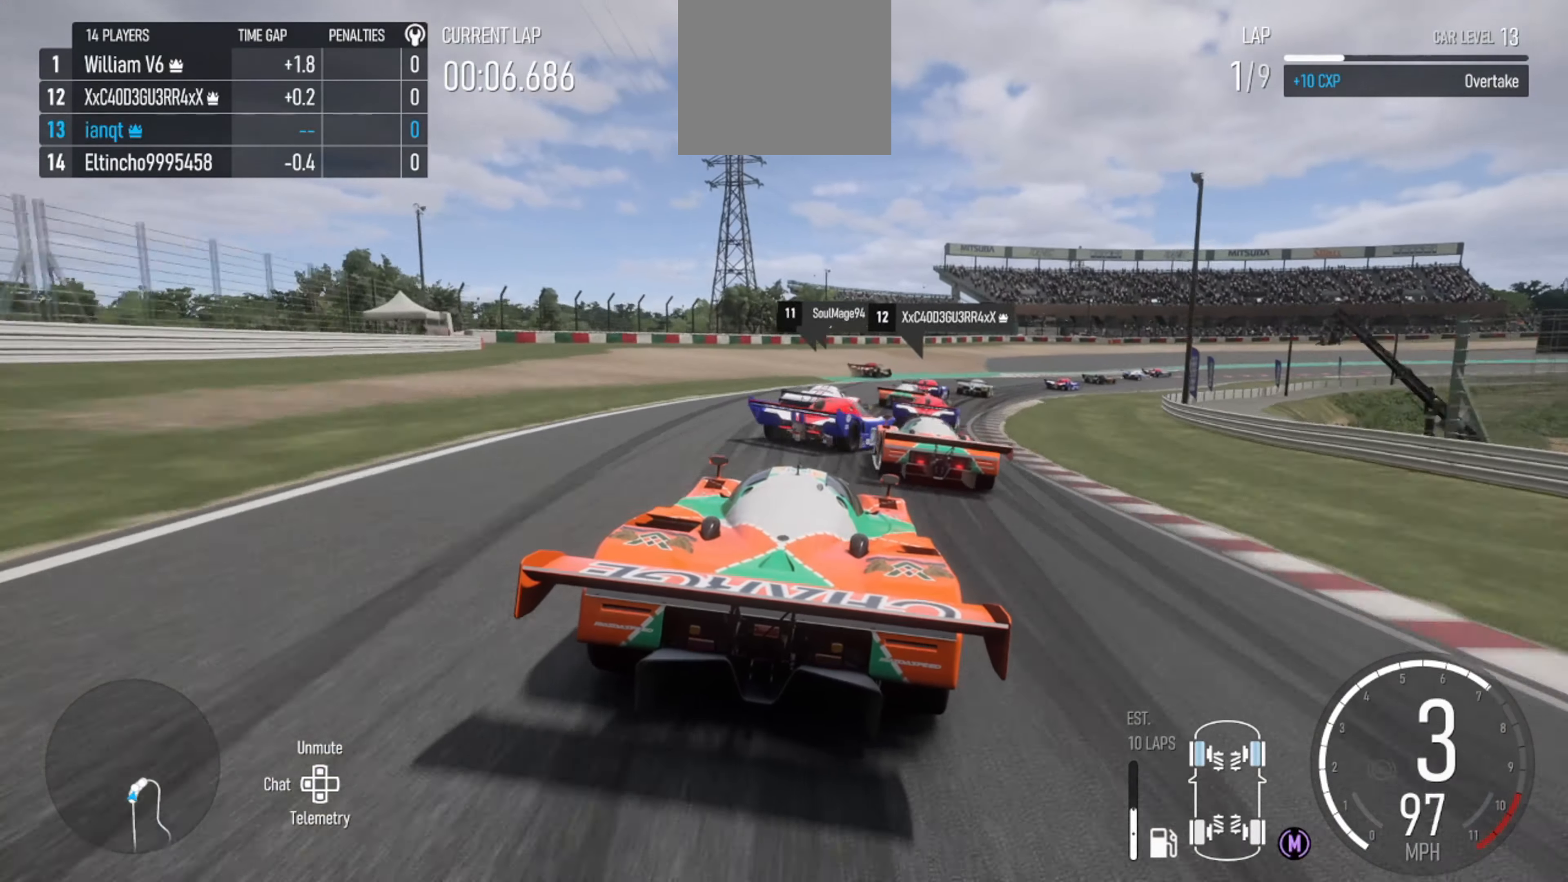
{"dt_ms": 500, "buttons": ["L2"], "left_stick": "right", "right_stick": "center", "events": [[433, "L2", "down"]]}
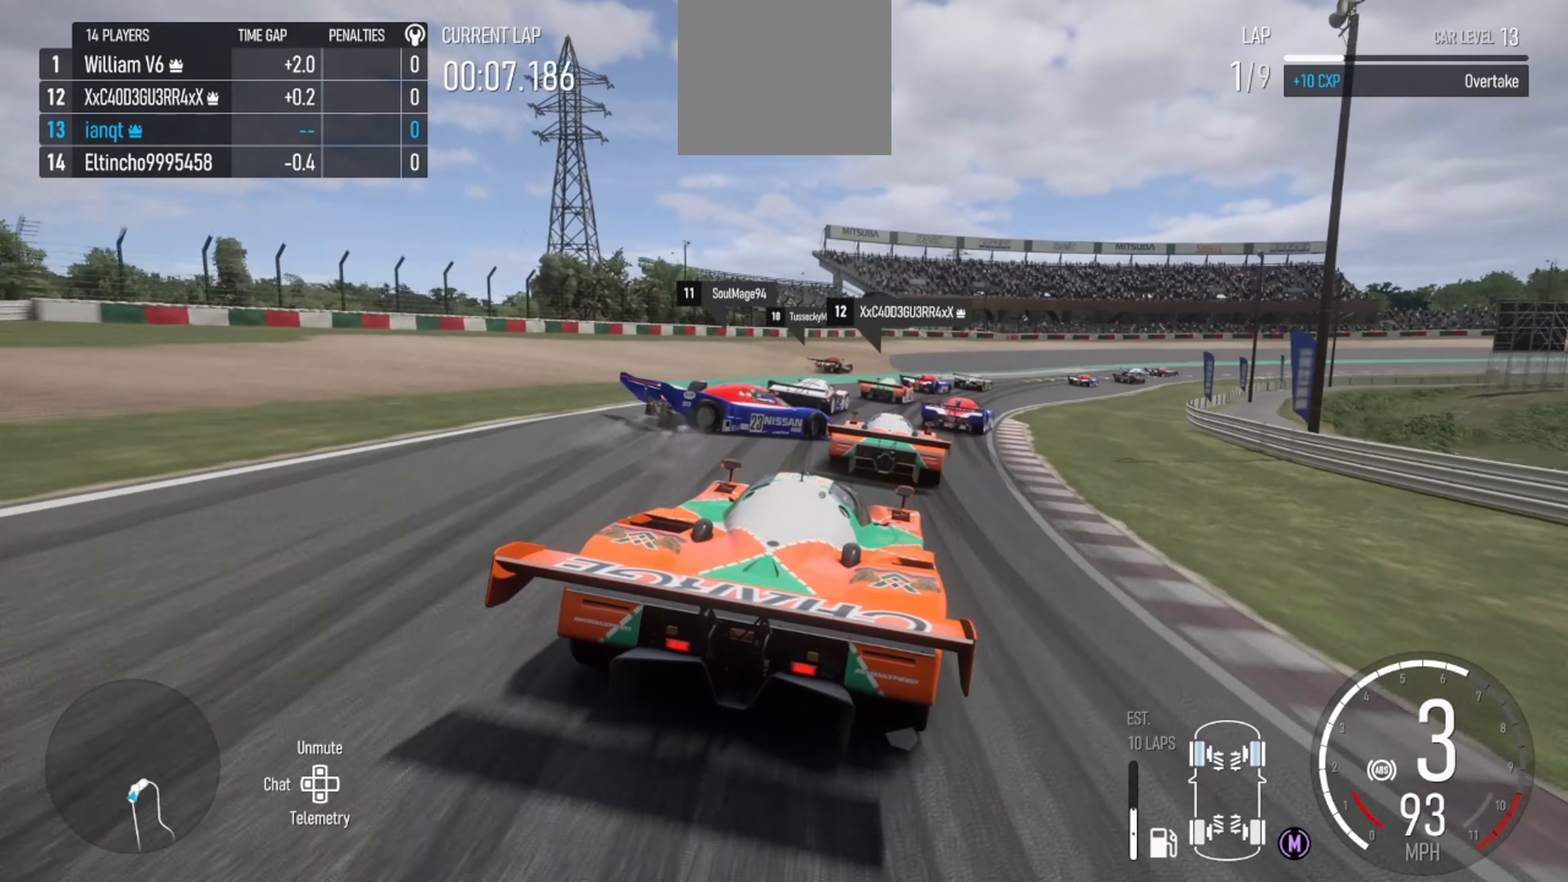
{"dt_ms": 500, "buttons": ["R2"], "left_stick": "right", "right_stick": "center", "events": [[33, "L2", "up"], [133, "left_stick", "center"], [333, "R2", "down"], [333, "left_stick", "right"]]}
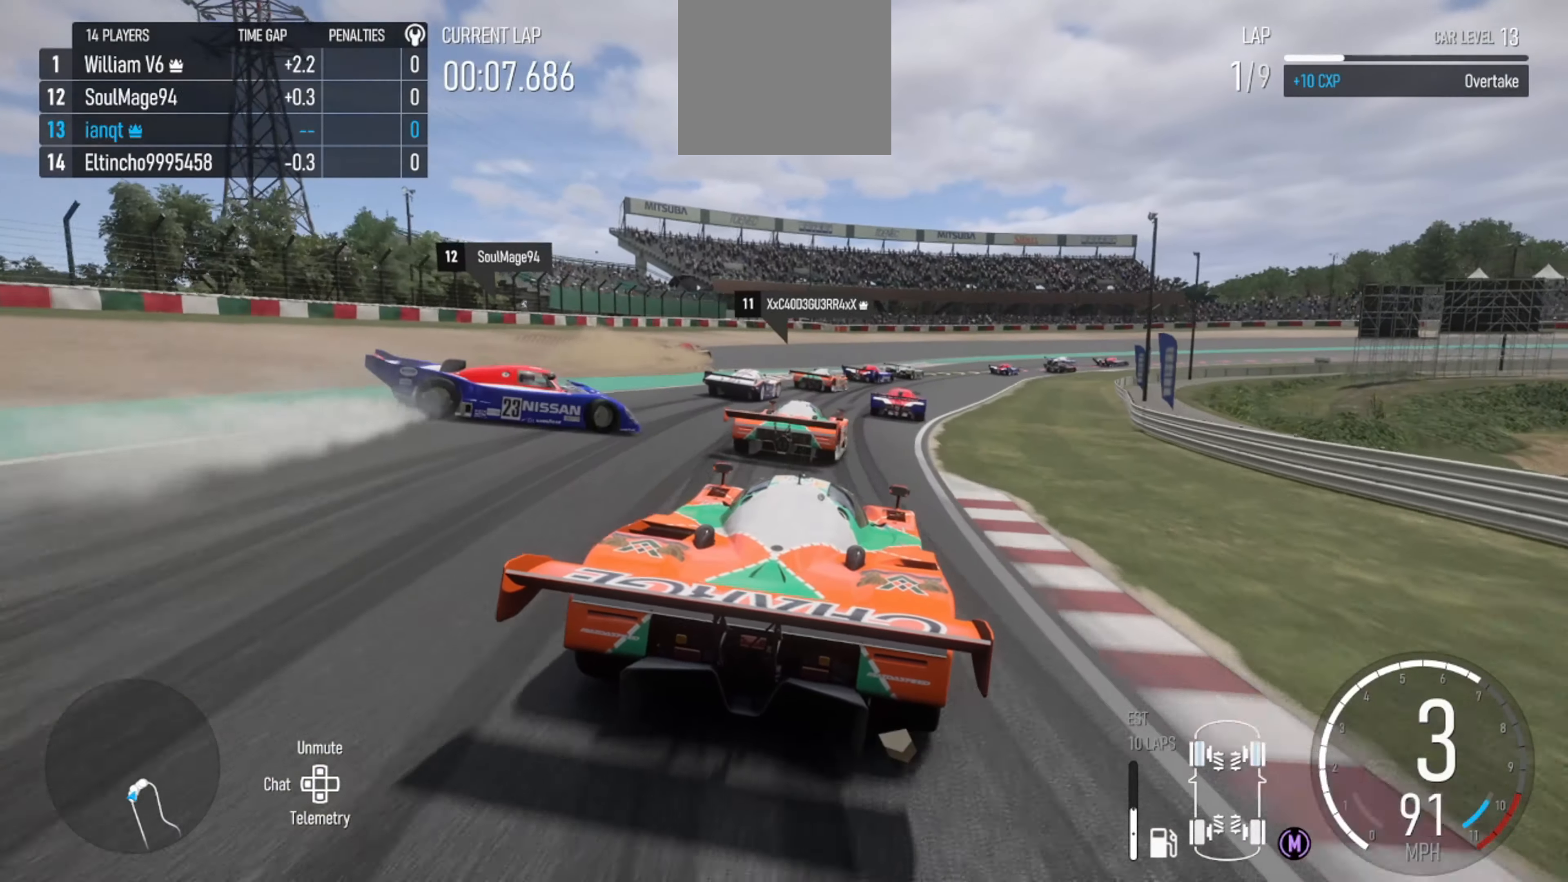
{"dt_ms": 500, "buttons": ["R2"], "left_stick": "center", "right_stick": "center", "events": [[166, "left_stick", "center"], [266, "left_stick", "right"], [466, "left_stick", "center"]]}
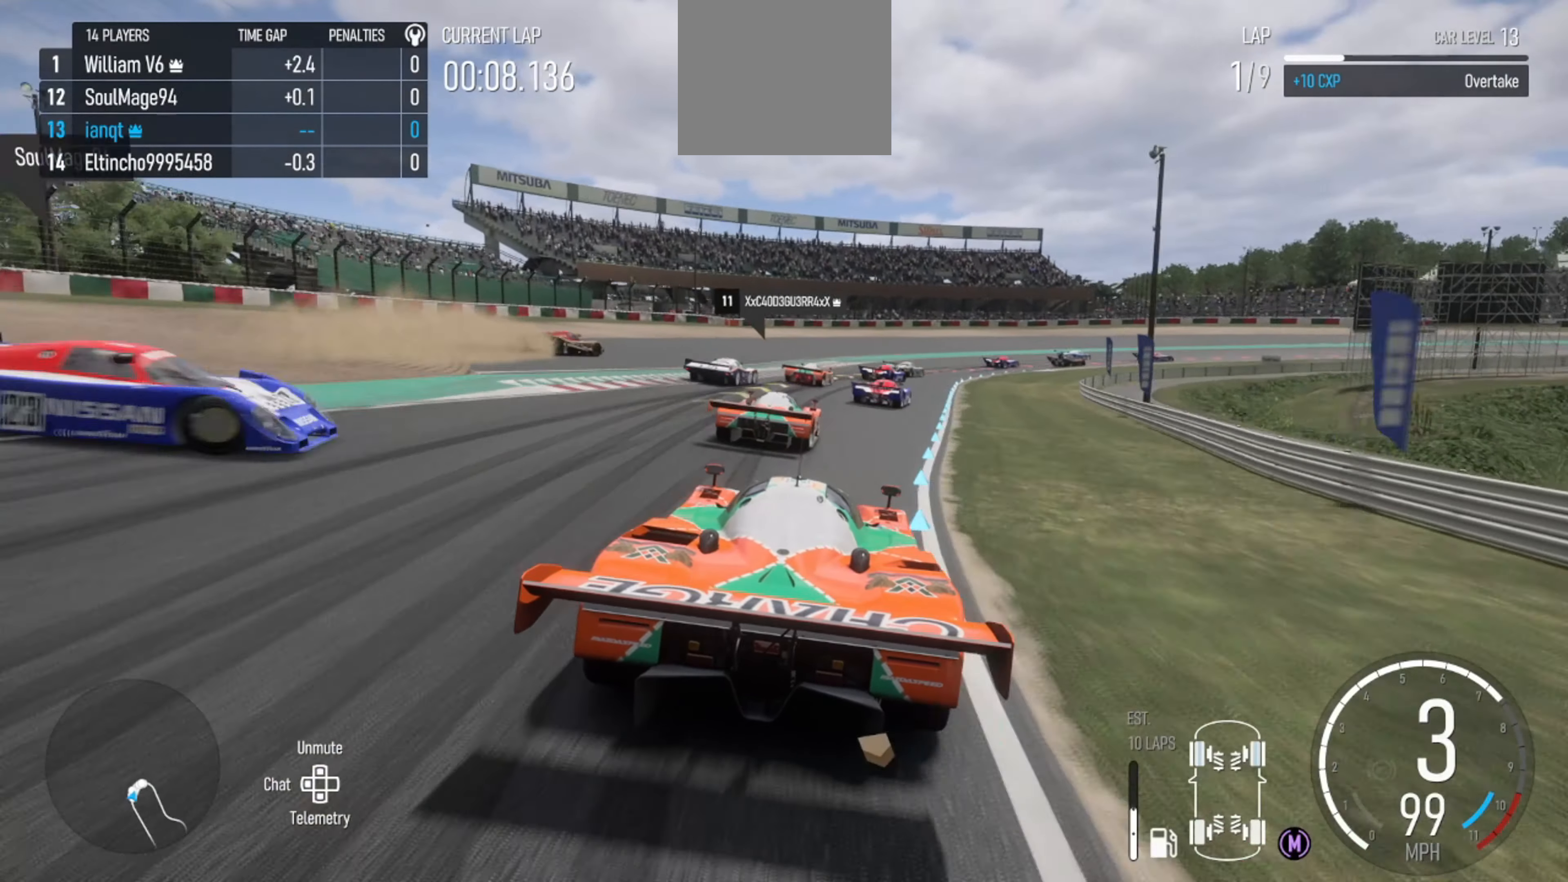
{"dt_ms": 500, "buttons": [], "left_stick": "center", "right_stick": "center", "events": [[166, "R2", "up"]]}
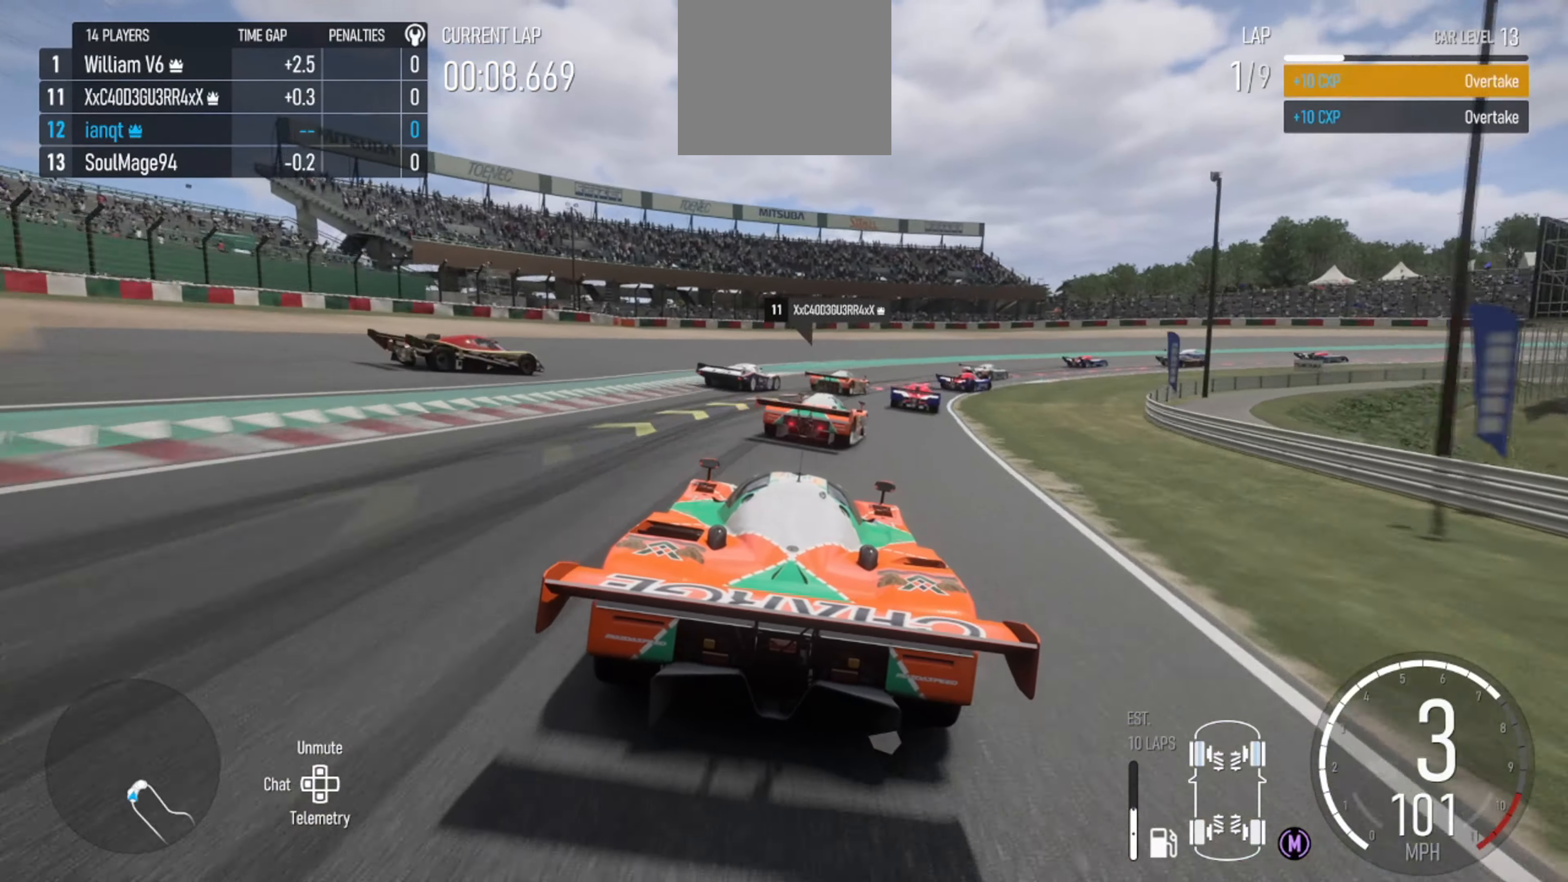
{"dt_ms": 500, "buttons": ["L2"], "left_stick": "right", "right_stick": "center", "events": [[100, "L2", "down"], [100, "left_stick", "right"], [366, "B", "down"], [433, "B", "up"]]}
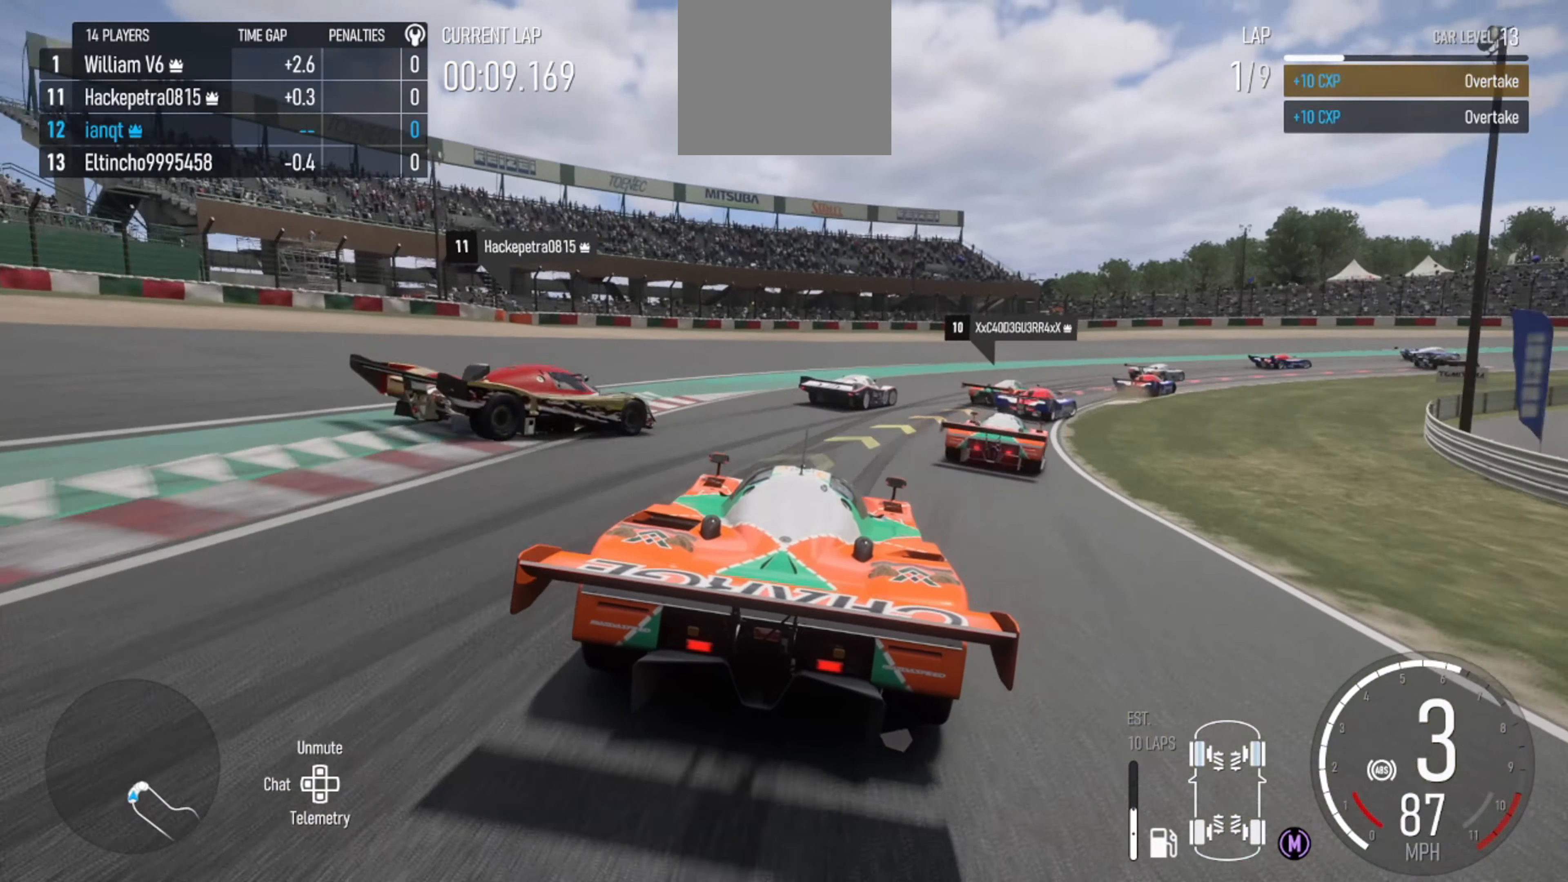
{"dt_ms": 500, "buttons": ["L2"], "left_stick": "left", "right_stick": "center", "events": [[333, "left_stick", "left"]]}
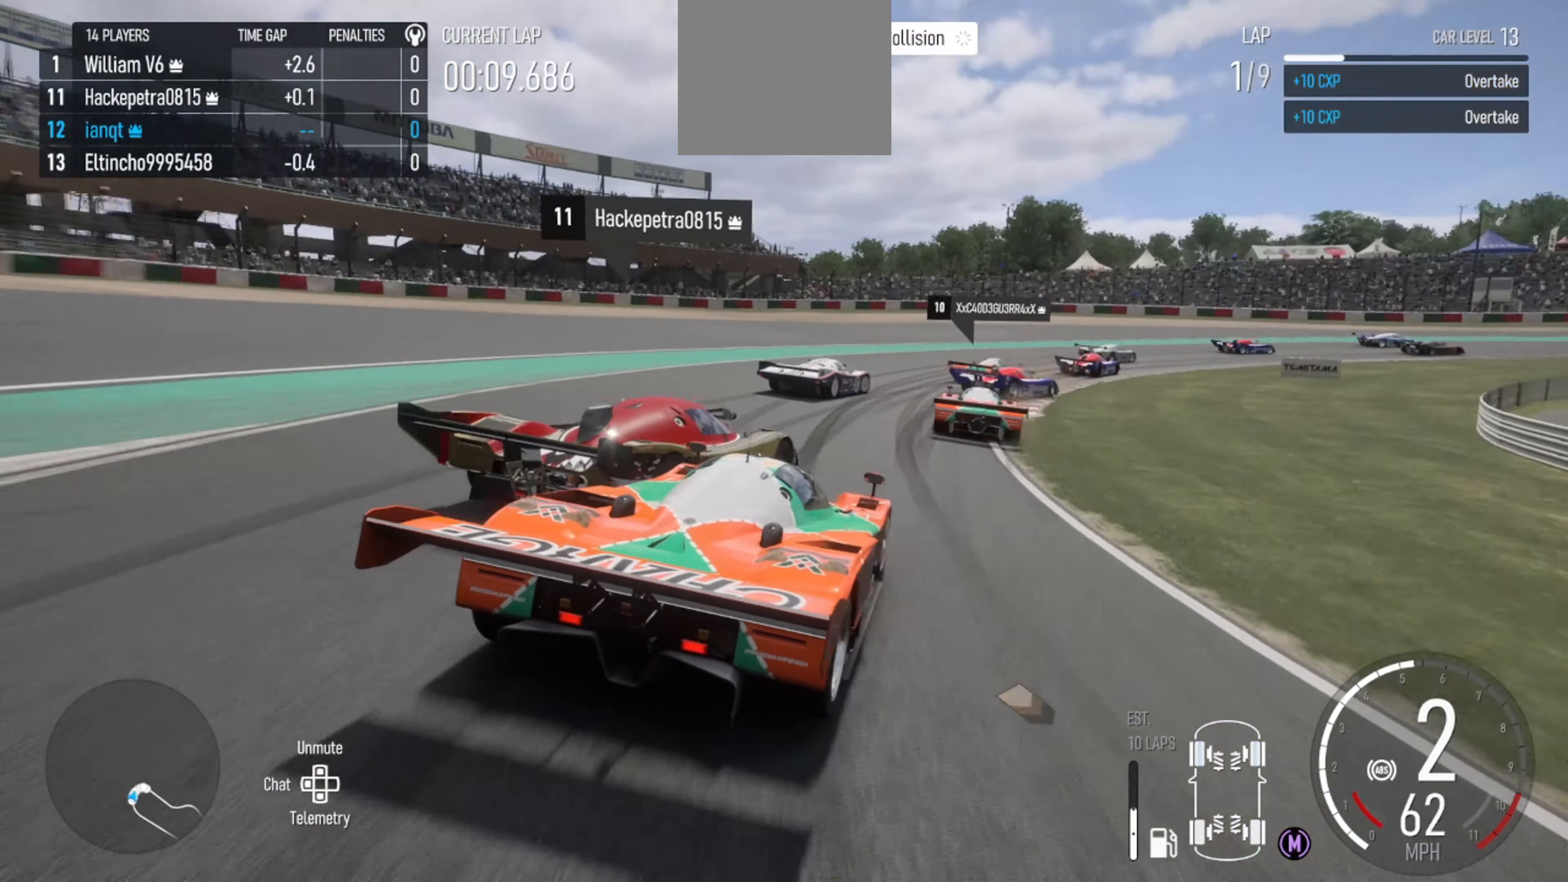
{"dt_ms": 500, "buttons": [], "left_stick": "left", "right_stick": "center", "events": [[33, "L2", "up"], [300, "R2", "down"], [434, "R2", "up"]]}
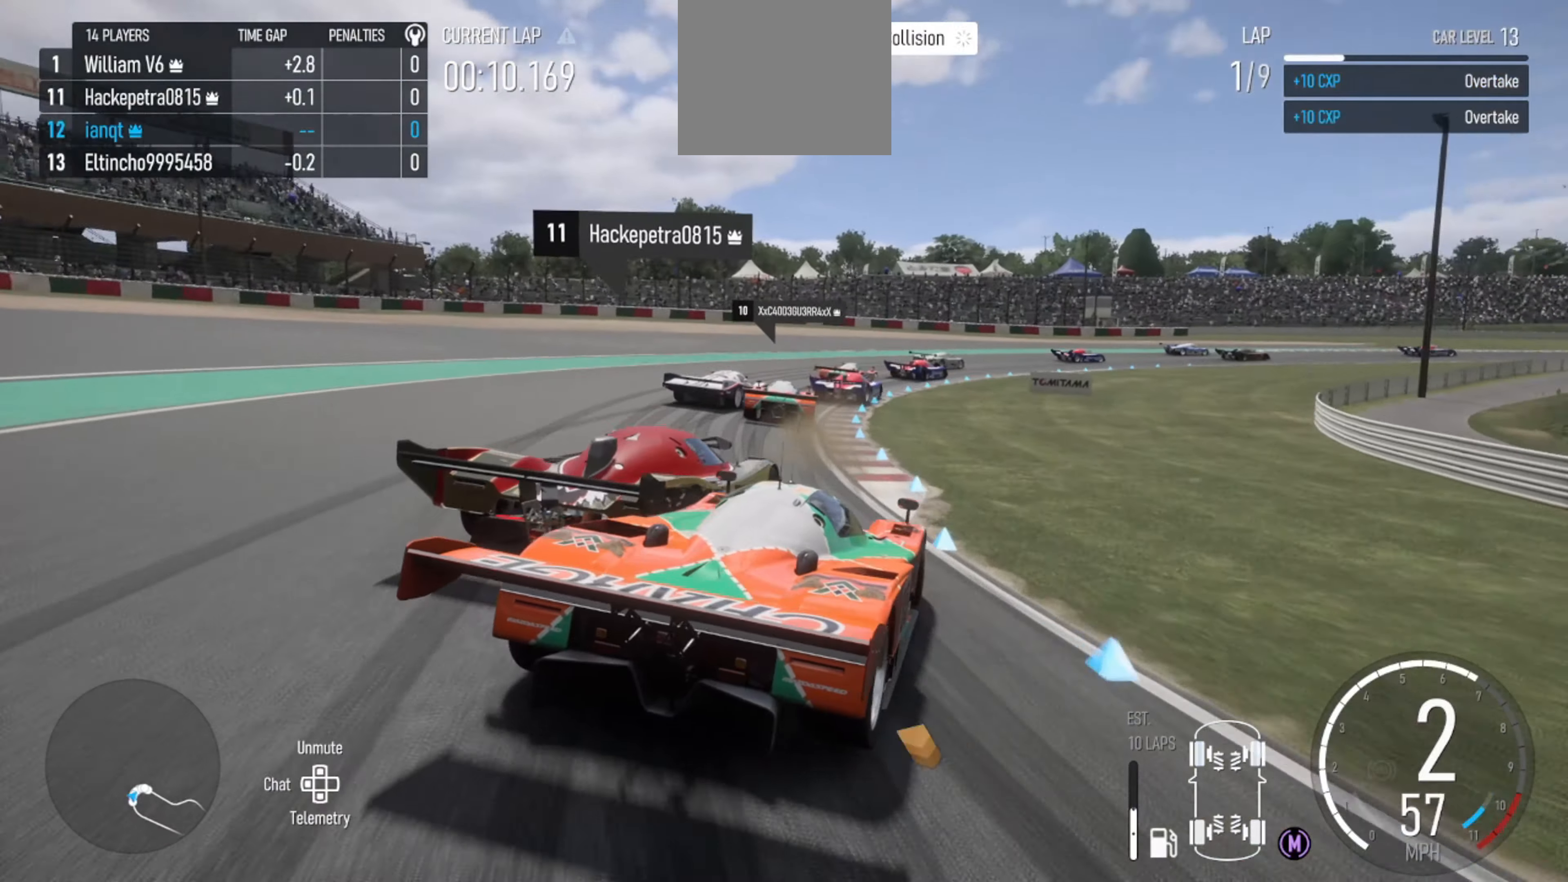
{"dt_ms": 500, "buttons": ["R2"], "left_stick": "left", "right_stick": "center", "events": [[67, "R2", "down"], [67, "left_stick", "center"], [400, "left_stick", "left"]]}
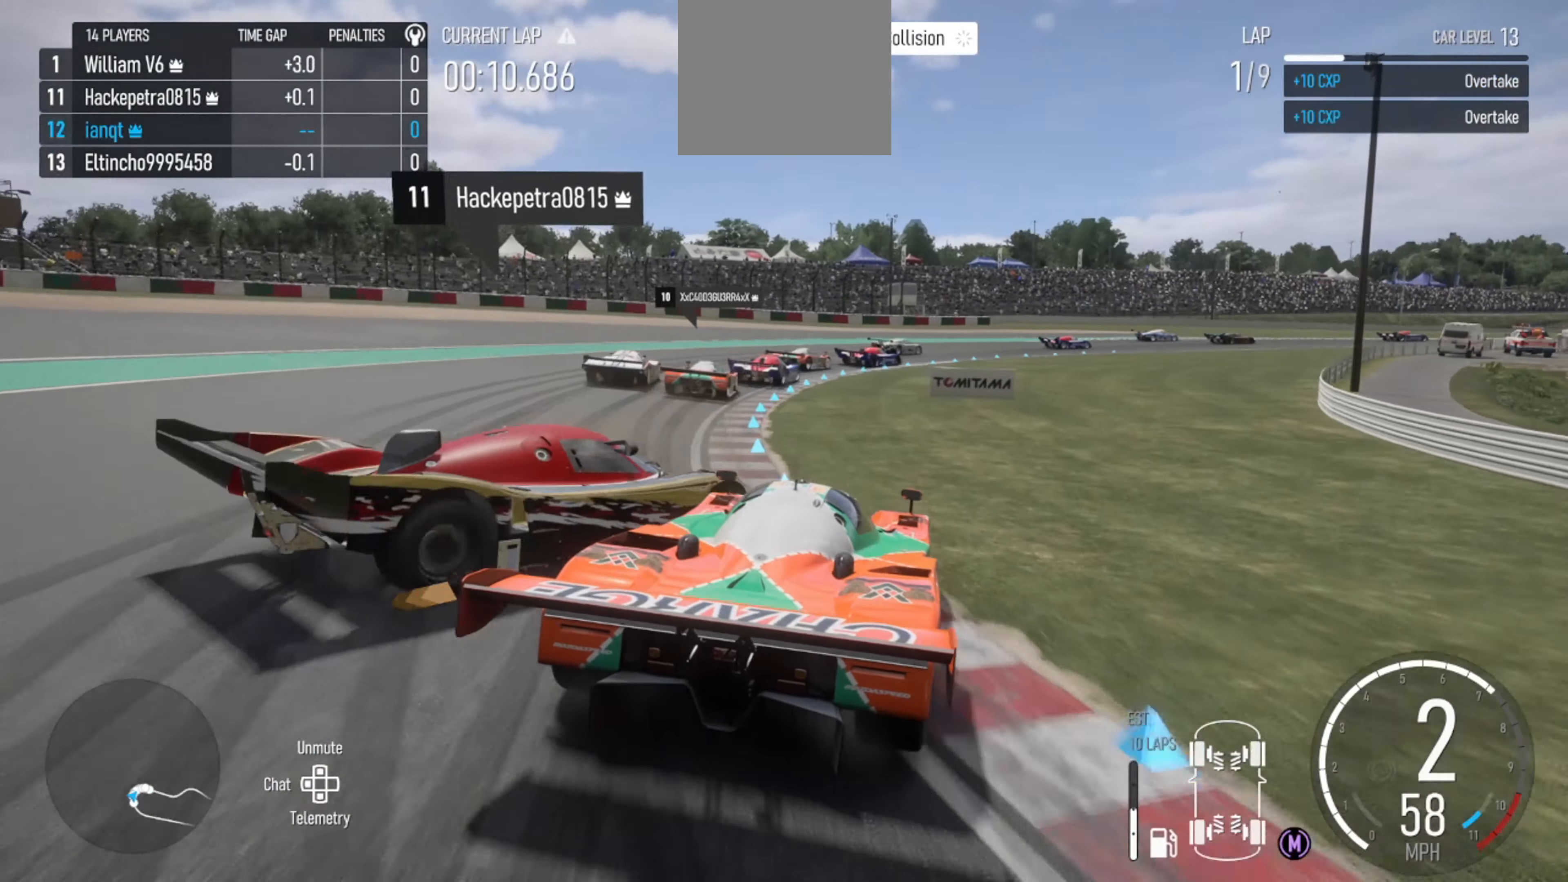
{"dt_ms": 1000, "buttons": ["R2"], "left_stick": "right", "right_stick": "center"}
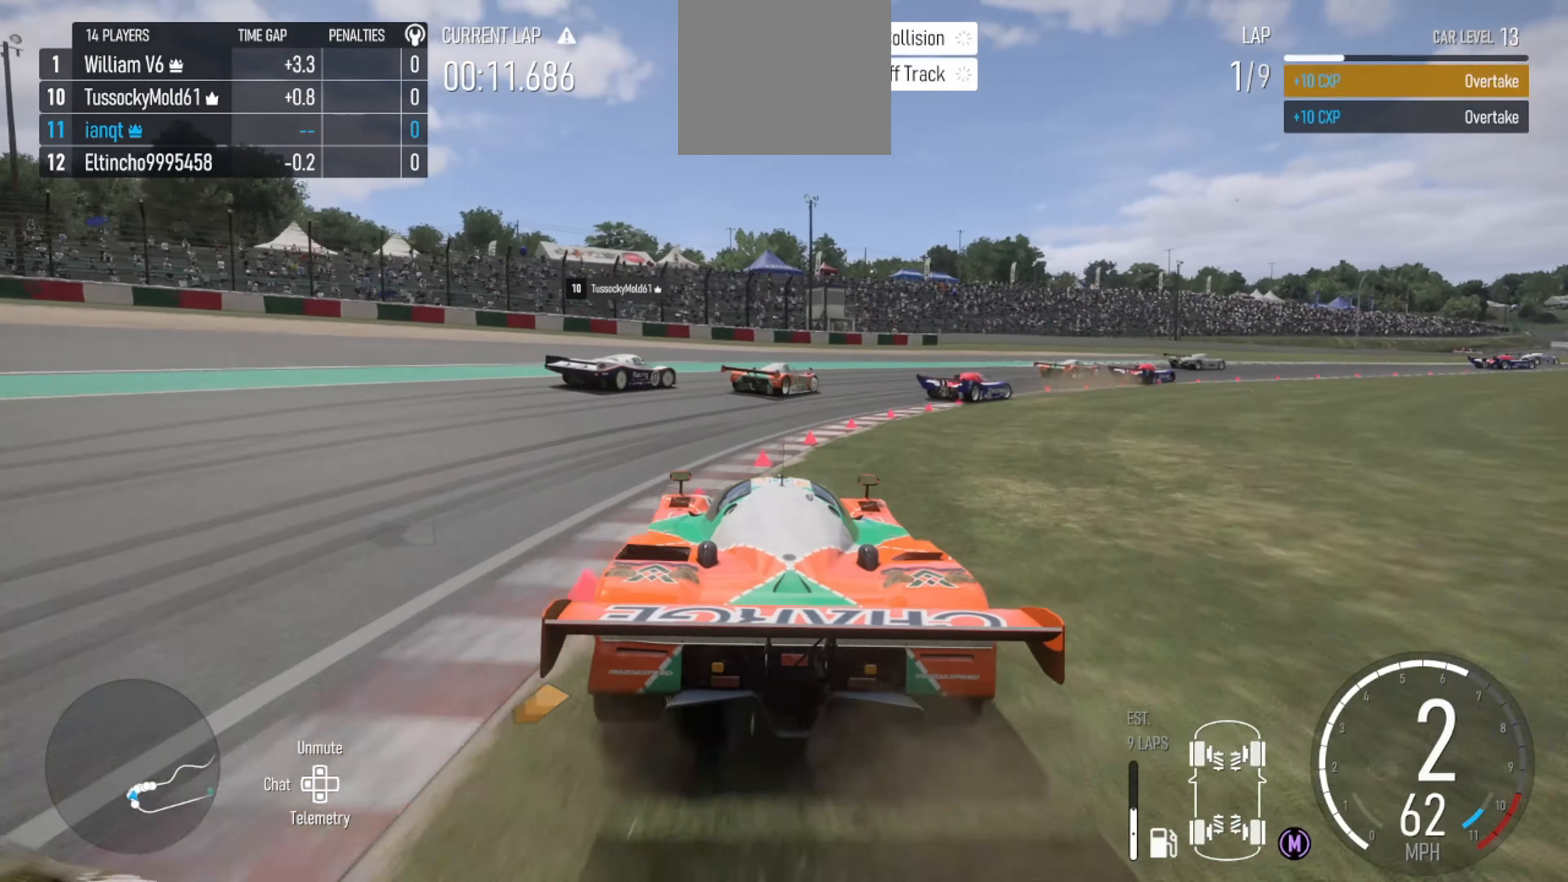
{"dt_ms": 500, "buttons": [], "left_stick": "right", "right_stick": "center", "events": [[34, "R2", "up"]]}
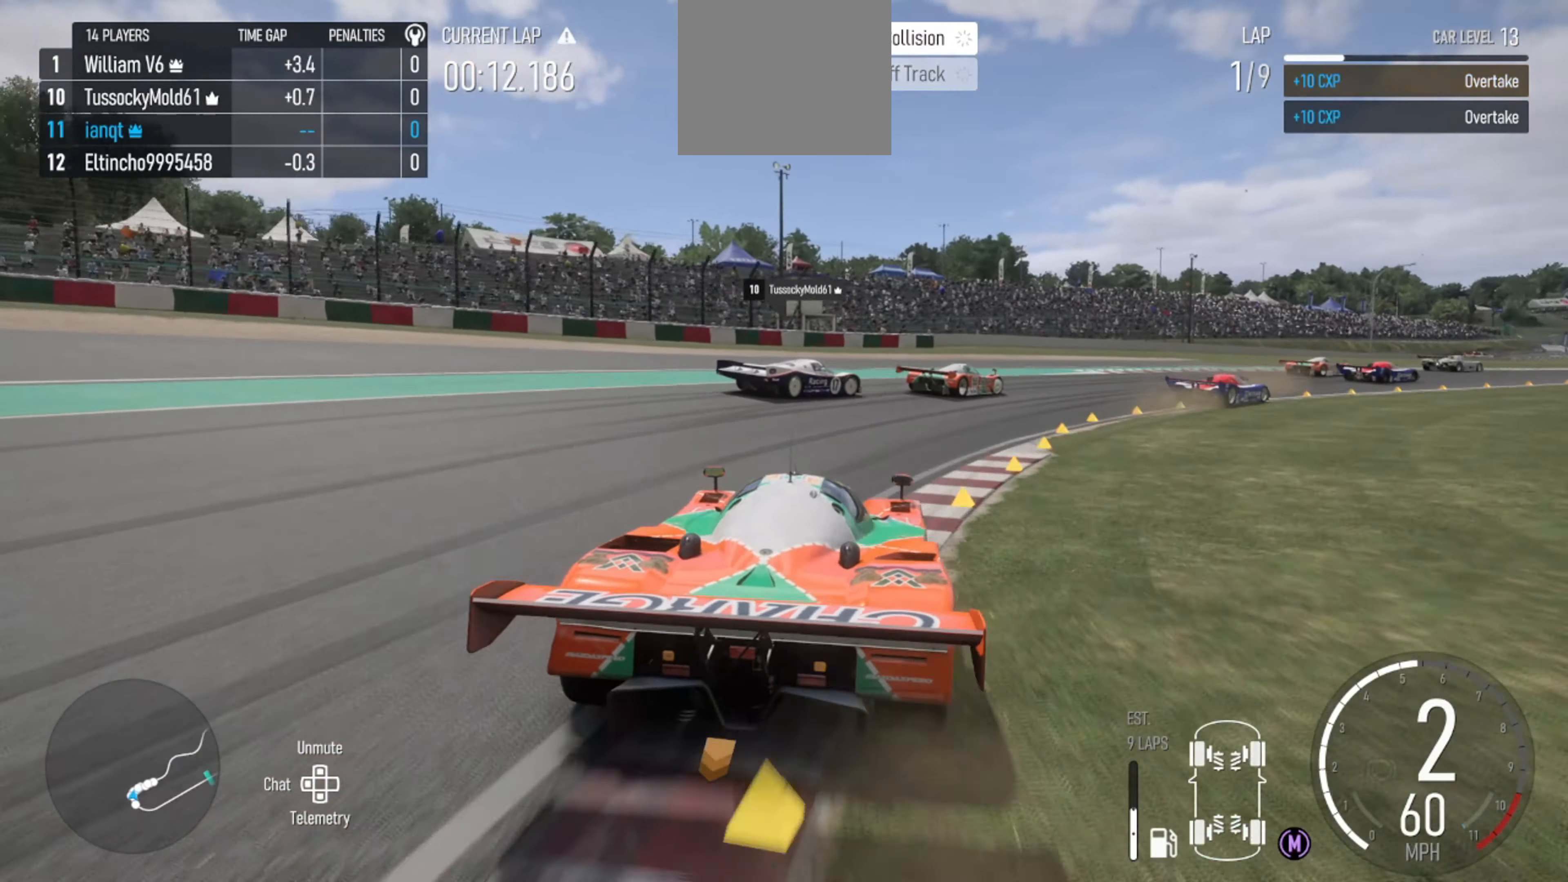
{"dt_ms": 500, "buttons": ["R2"], "left_stick": "center", "right_stick": "center", "events": [[100, "R2", "down"], [200, "left_stick", "center"]]}
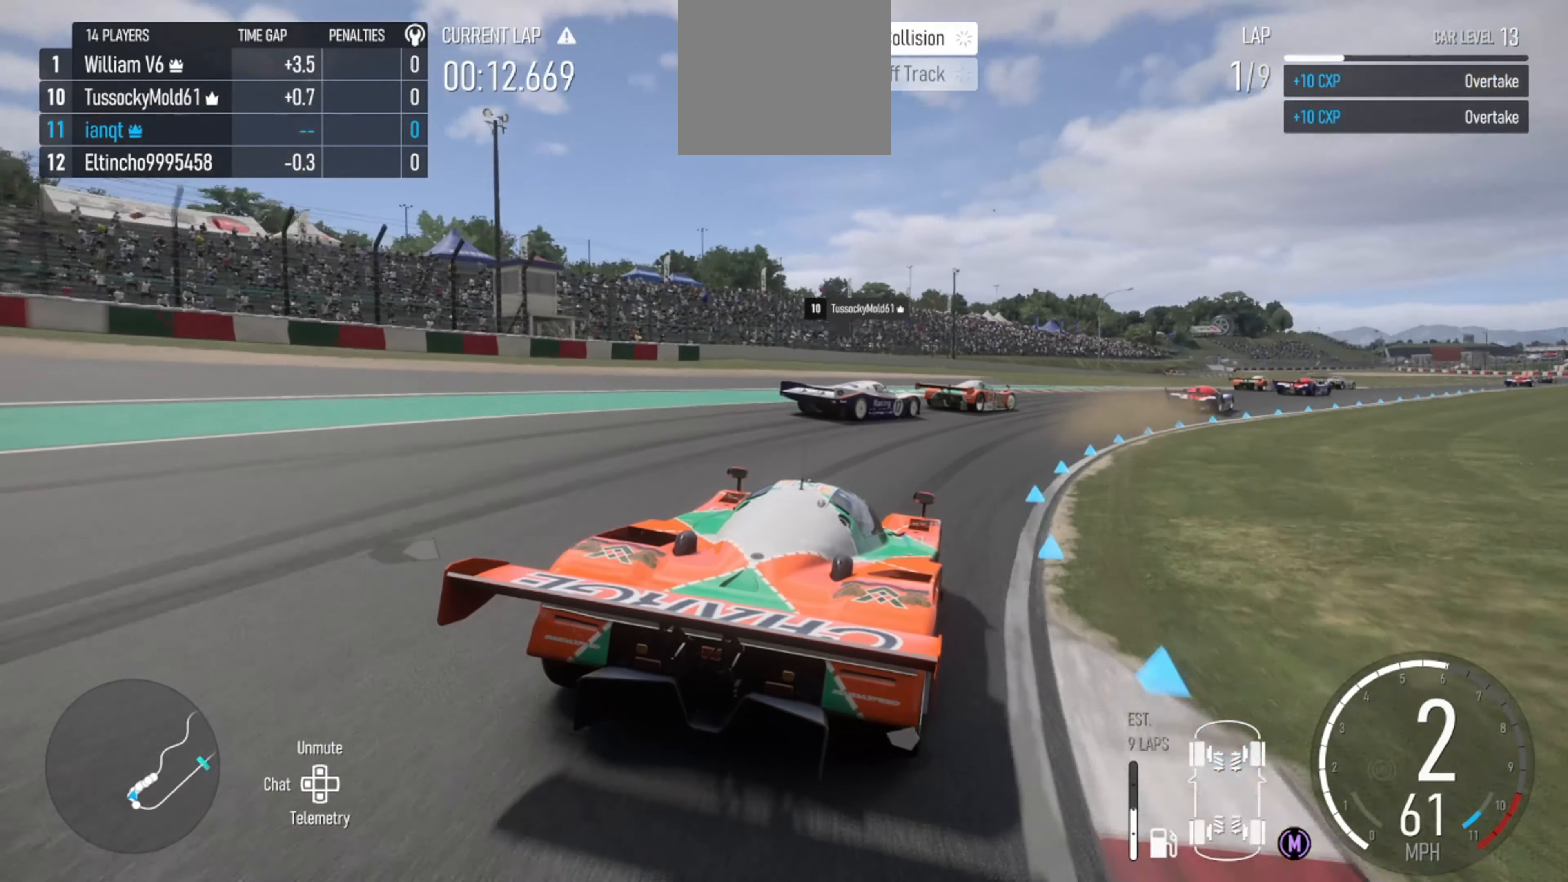
{"dt_ms": 500, "buttons": ["R2"], "left_stick": "left", "right_stick": "center", "events": [[200, "left_stick", "right"], [434, "left_stick", "left"]]}
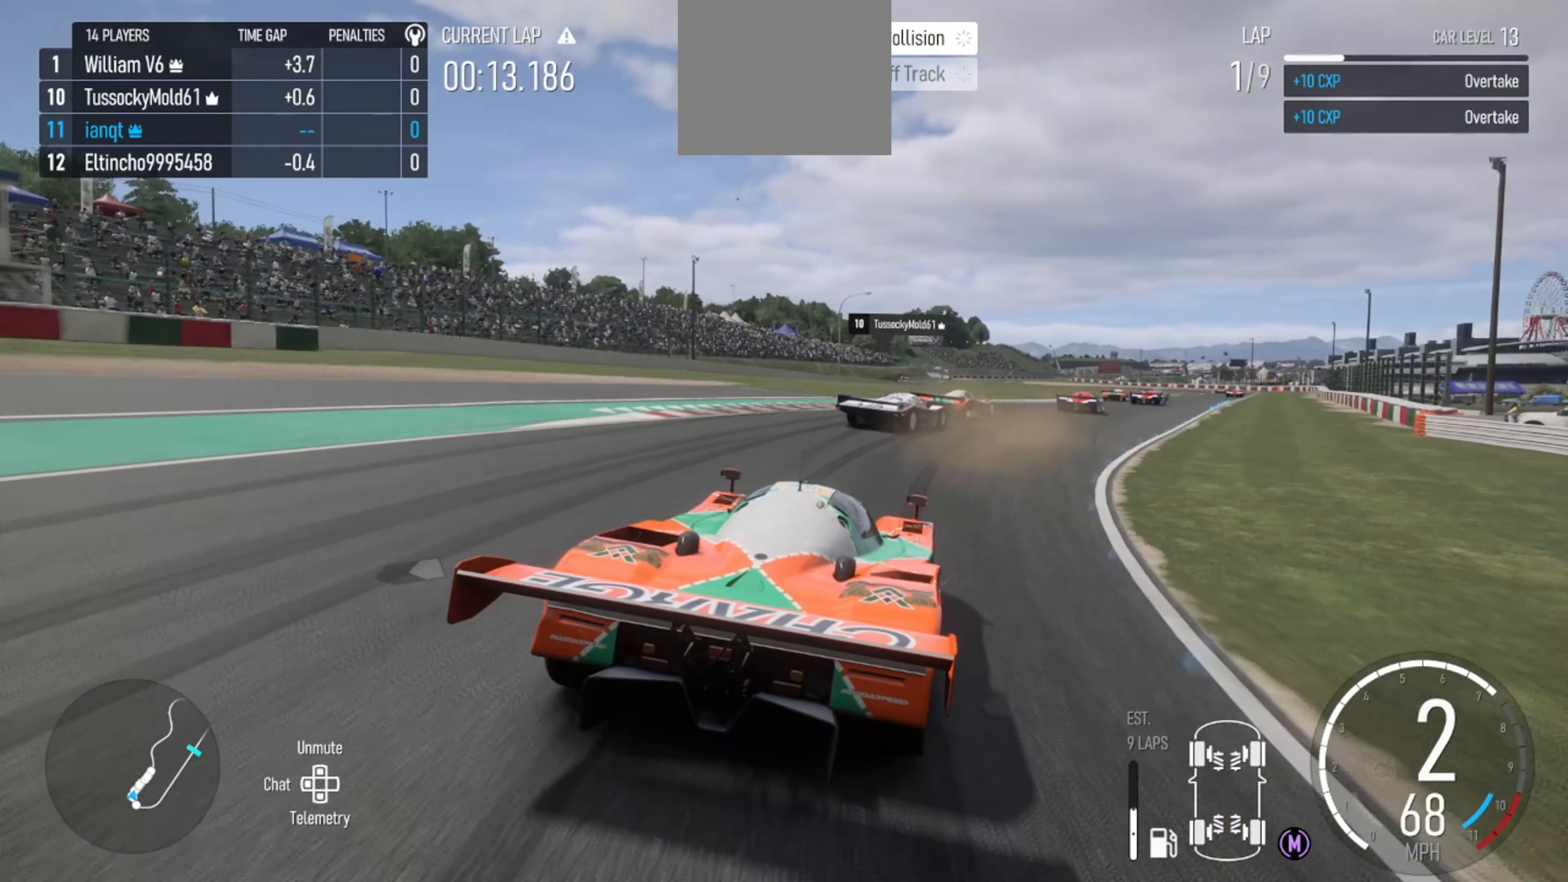
{"dt_ms": 500, "buttons": ["R2"], "left_stick": "center", "right_stick": "center", "events": [[67, "left_stick", "right"], [267, "left_stick", "center"]]}
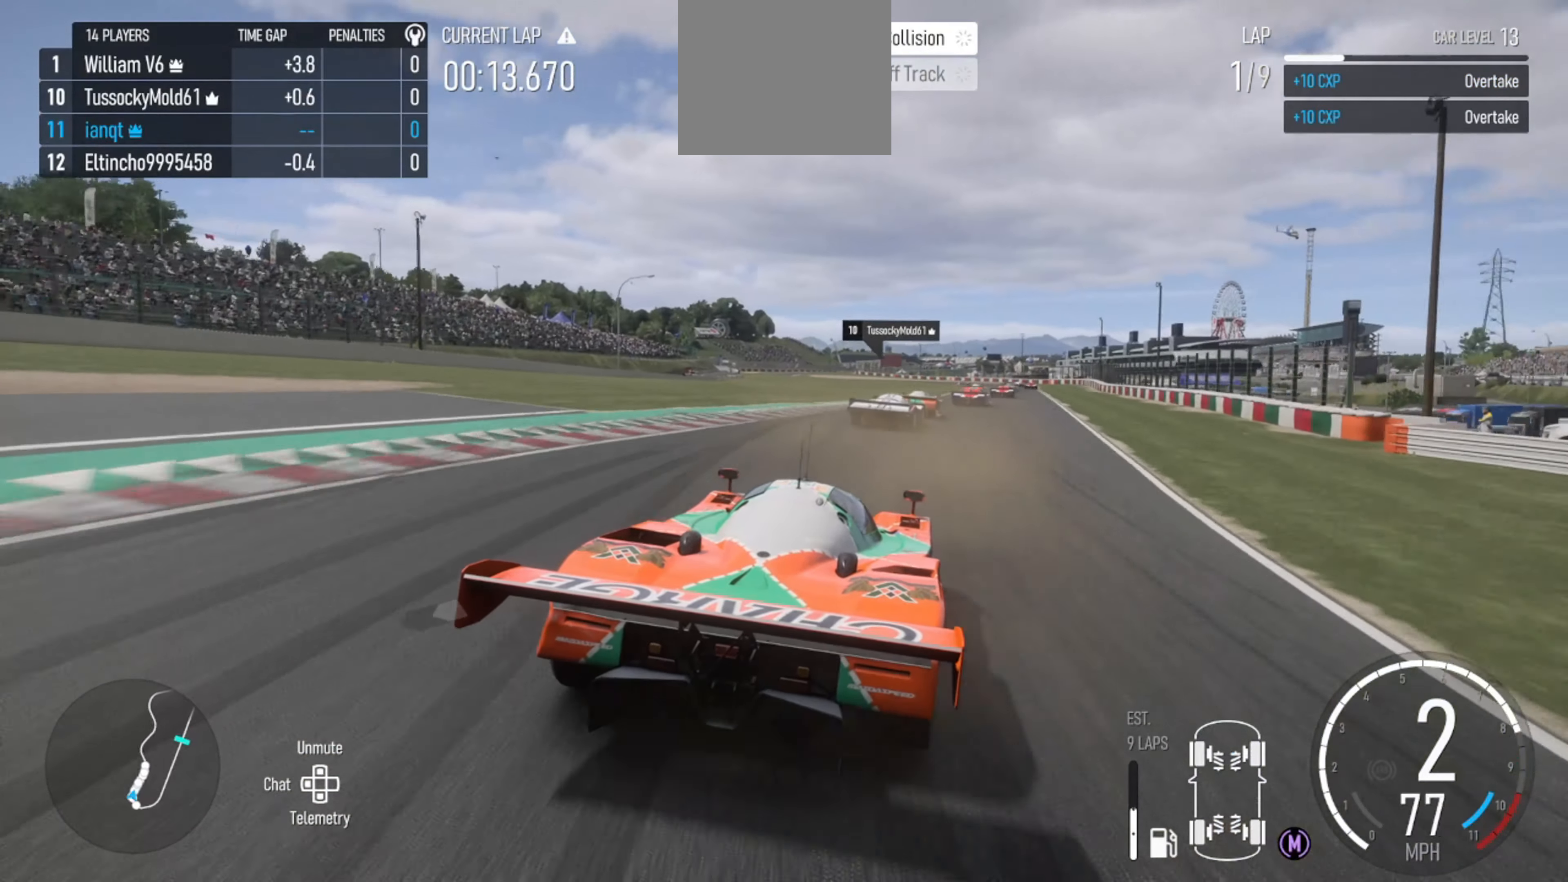
{"dt_ms": 500, "buttons": ["R2"], "left_stick": "center", "right_stick": "center", "events": [[134, "left_stick", "left"], [334, "left_stick", "center"]]}
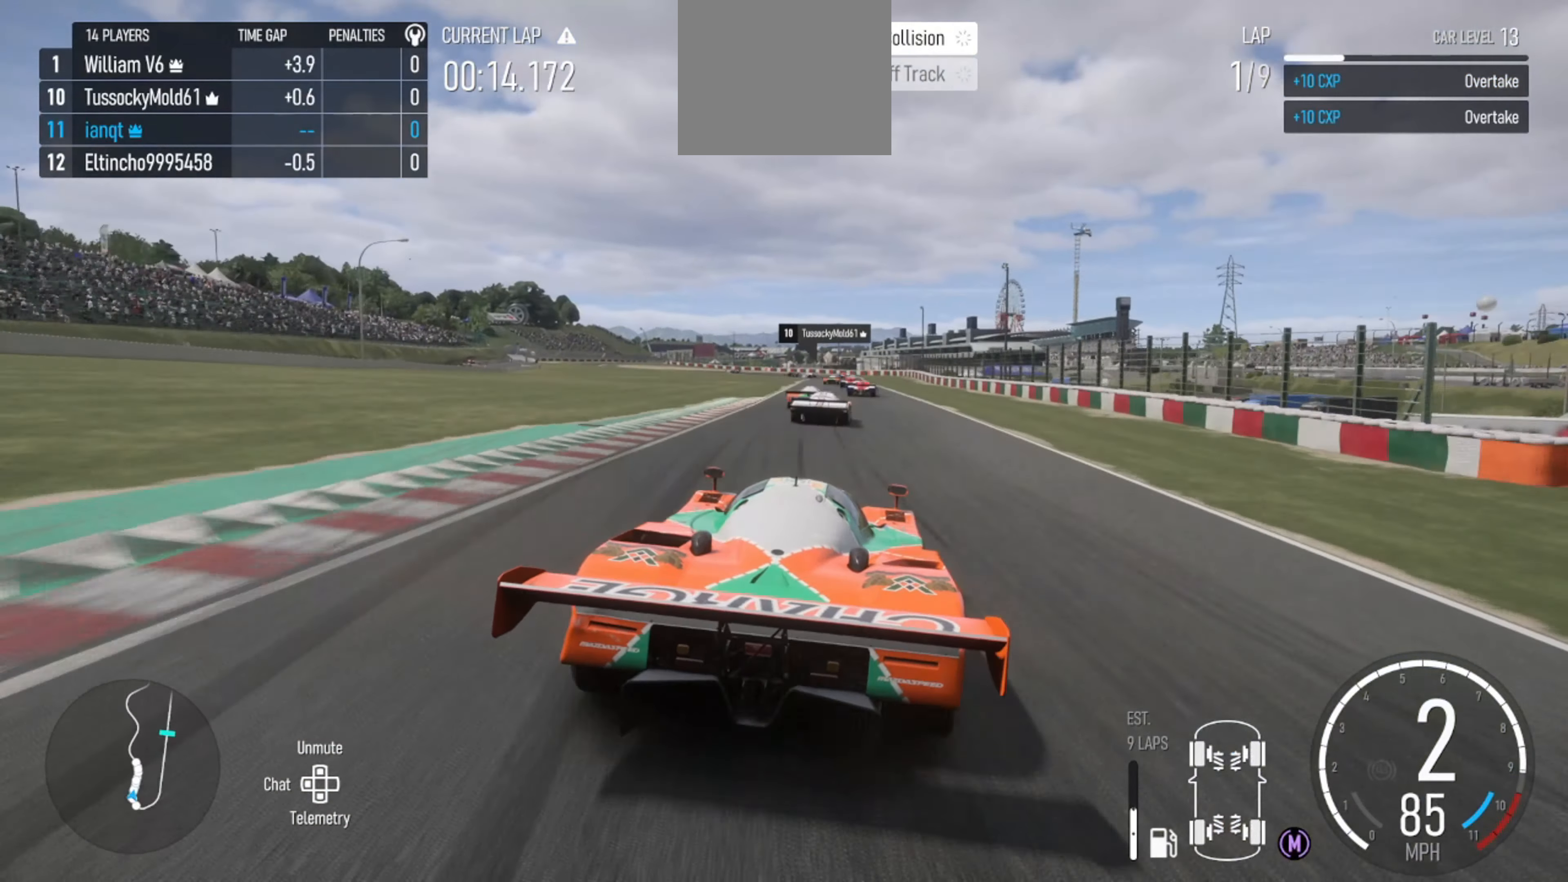
{"dt_ms": 500, "buttons": ["R2"], "left_stick": "right", "right_stick": "center", "events": [[167, "left_stick", "left"], [300, "left_stick", "center"], [467, "left_stick", "right"]]}